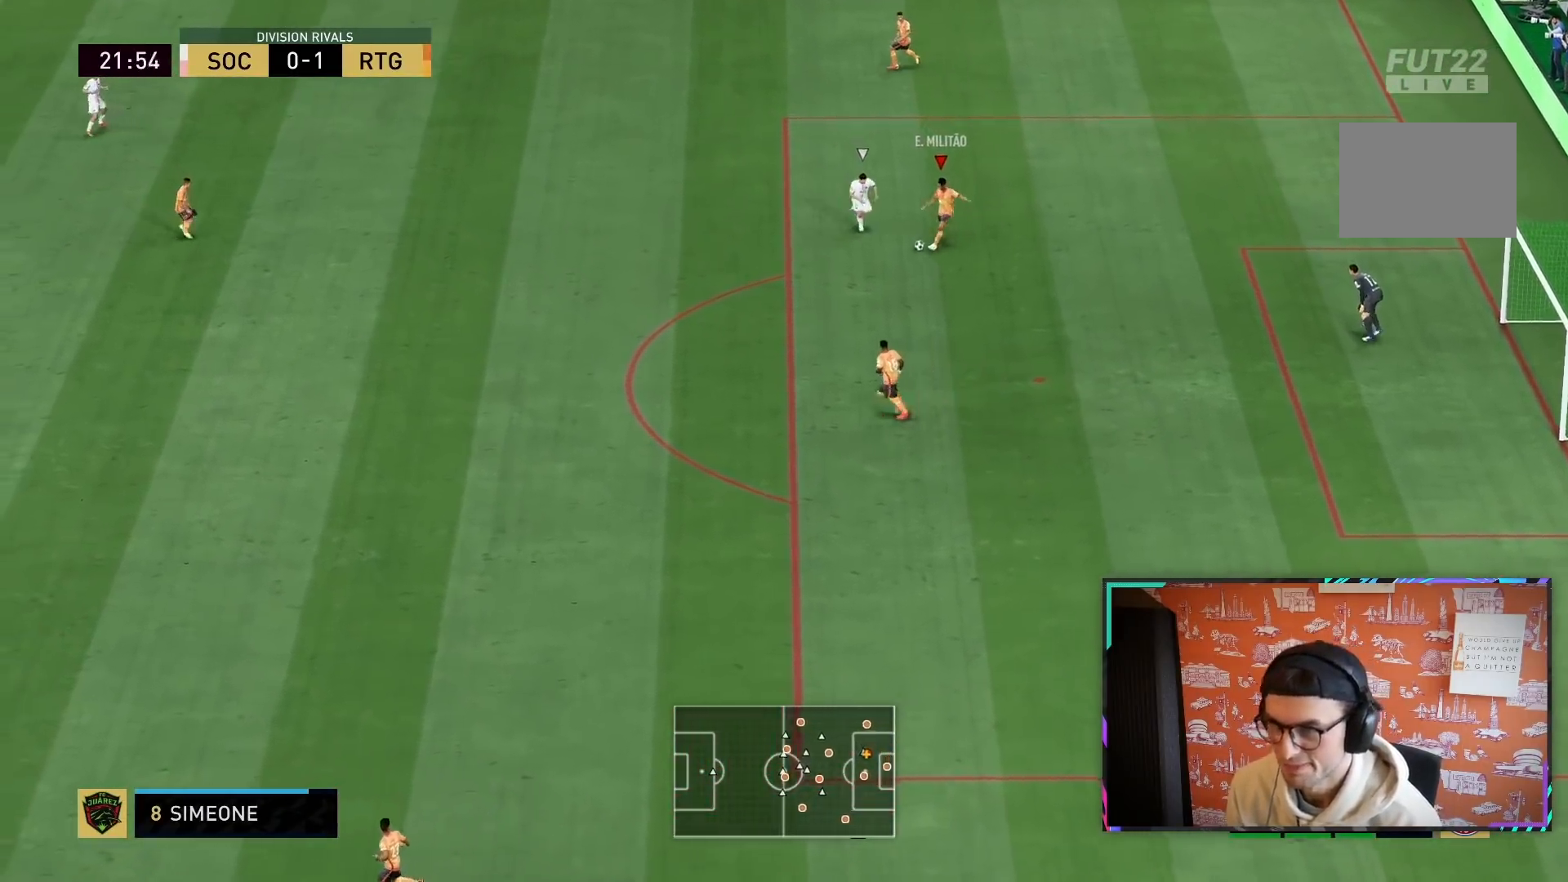
Gameplay with a controller (PlayStation layout); each line is a JSON object with the inputs held at the frame after it (dt_ms = milliseconds from this image to that frame). "events" lists button and stick changes between this image and that frame as [ms after this image, input, new state], when the widget could be followed in between. Not read: L3 R3.
{"dt_ms": 500, "buttons": ["L1"], "left_stick": "center", "right_stick": "up-right", "events": [[17, "L1", "down"], [17, "left_stick", "center"], [100, "right_stick", "up-right"]]}
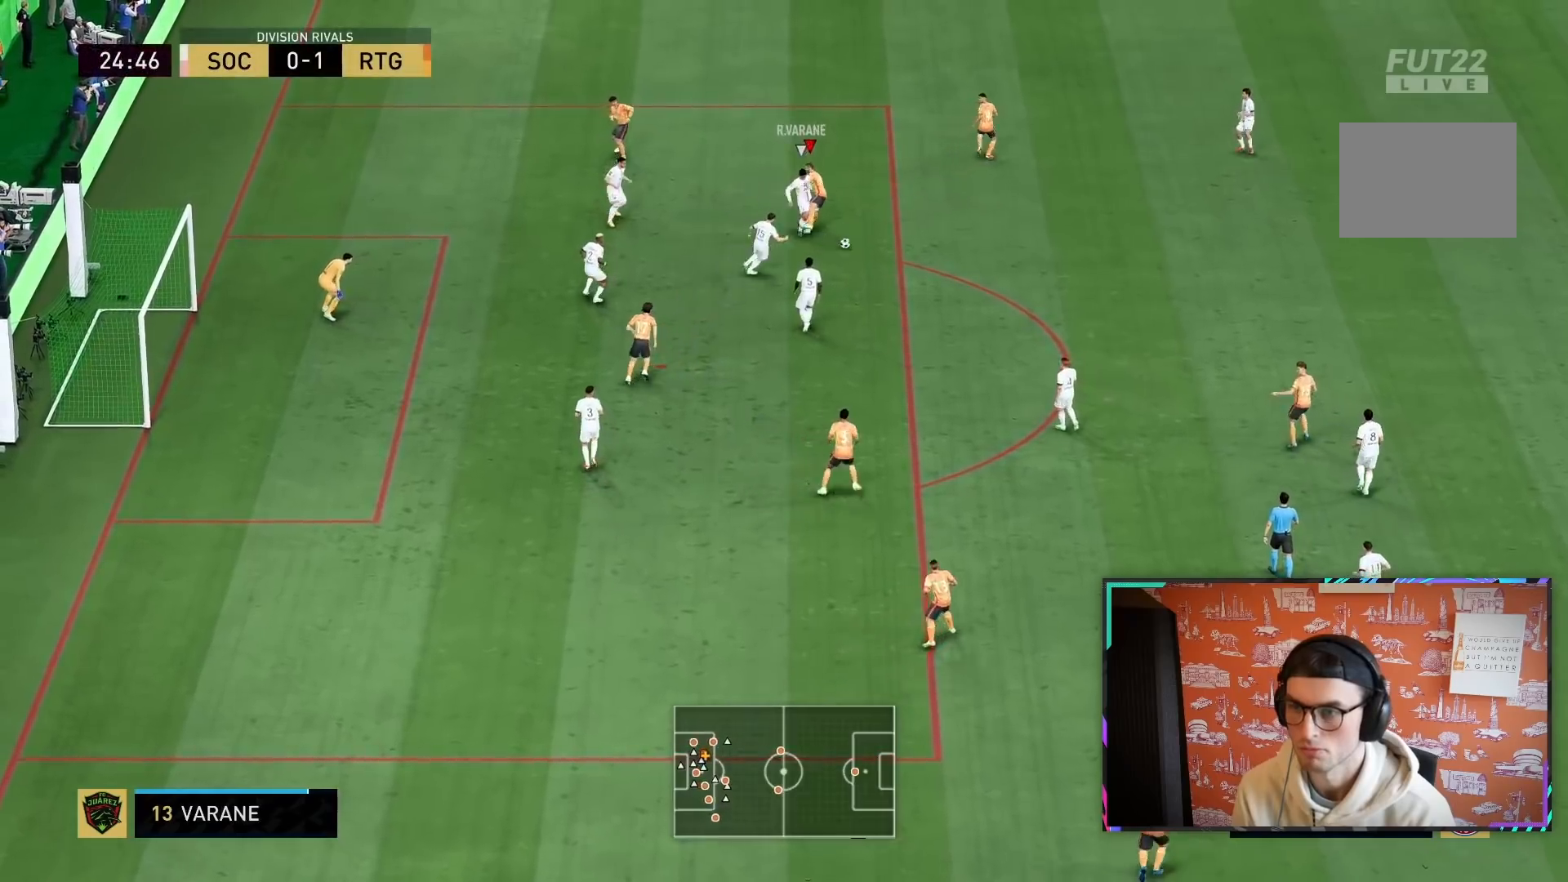
{"dt_ms": 500, "buttons": [], "left_stick": "down-right", "right_stick": "center"}
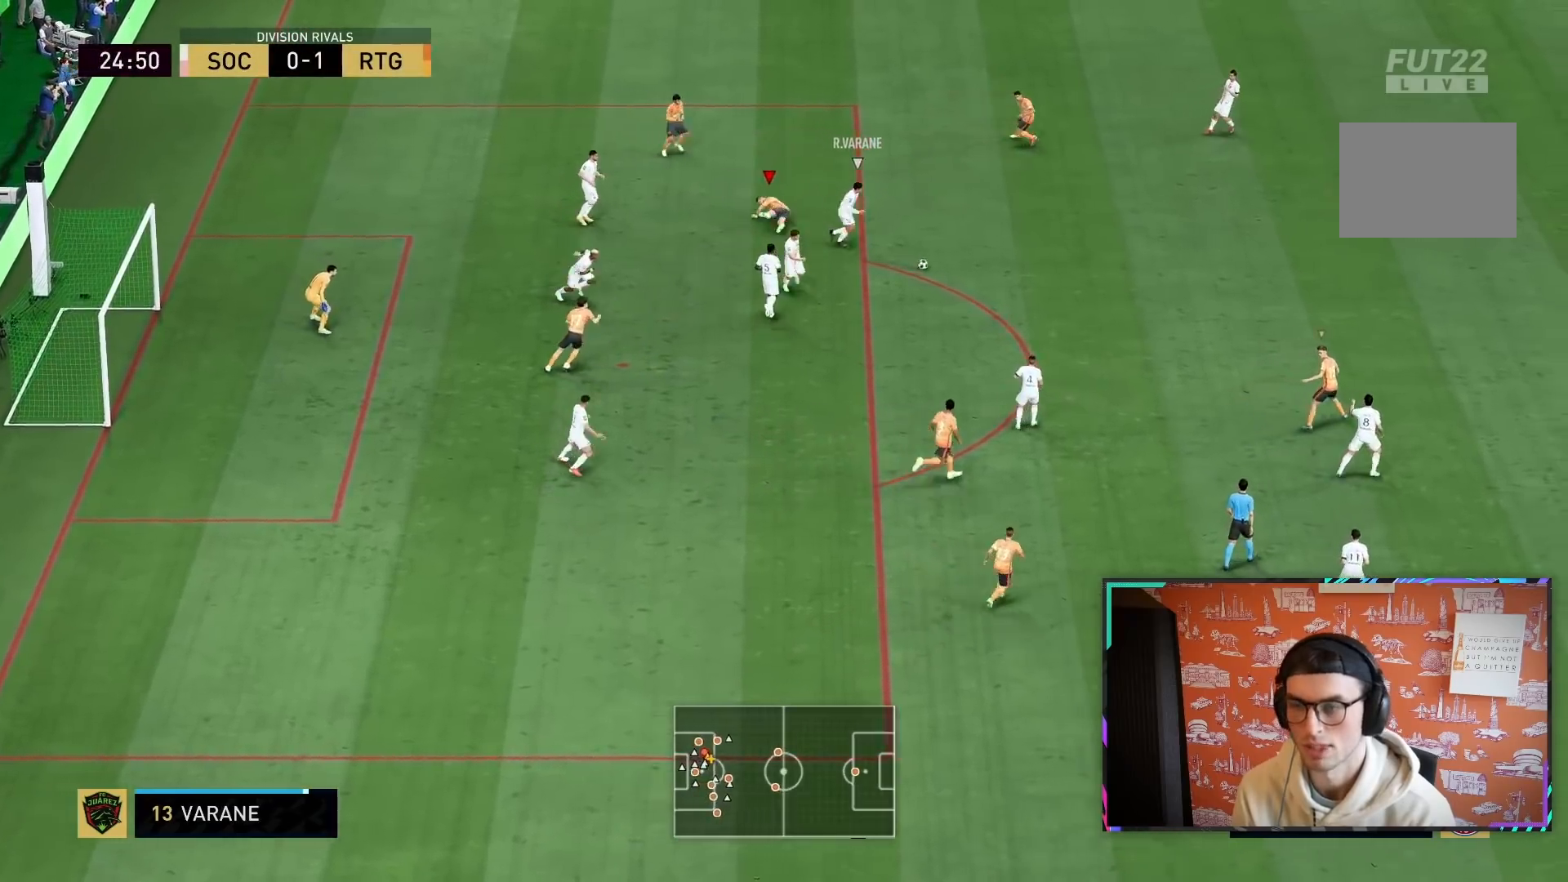
{"dt_ms": 500, "buttons": ["R1", "R2"], "left_stick": "right", "right_stick": "center", "events": [[67, "L1", "down"], [83, "R2", "down"], [167, "left_stick", "right"], [233, "L1", "up"], [300, "R1", "down"]]}
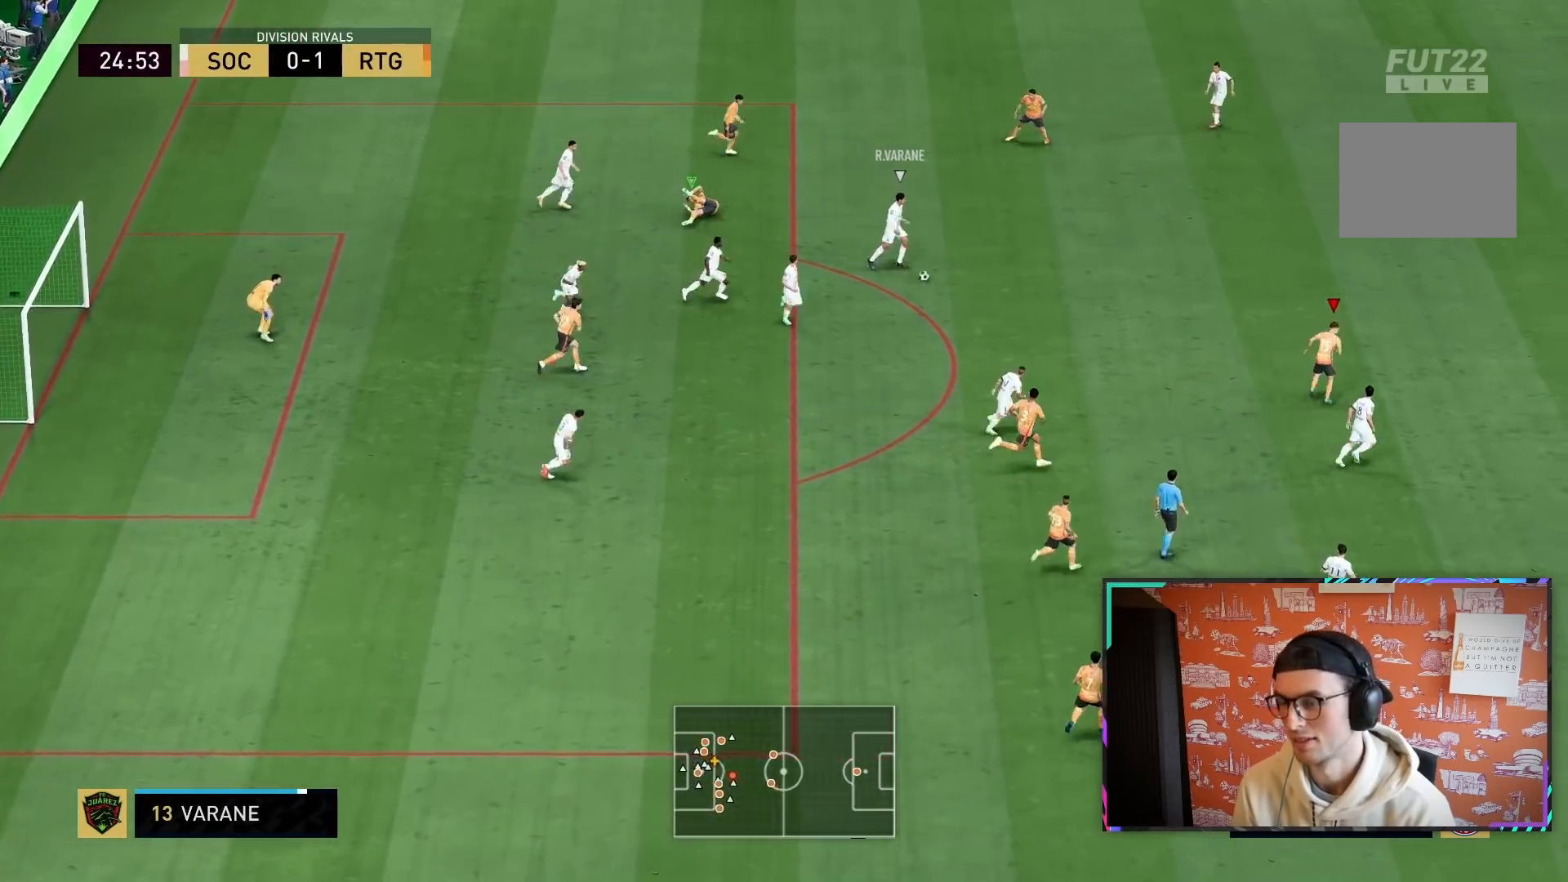
{"dt_ms": 500, "buttons": ["R1", "R2"], "left_stick": "right", "right_stick": "center", "events": []}
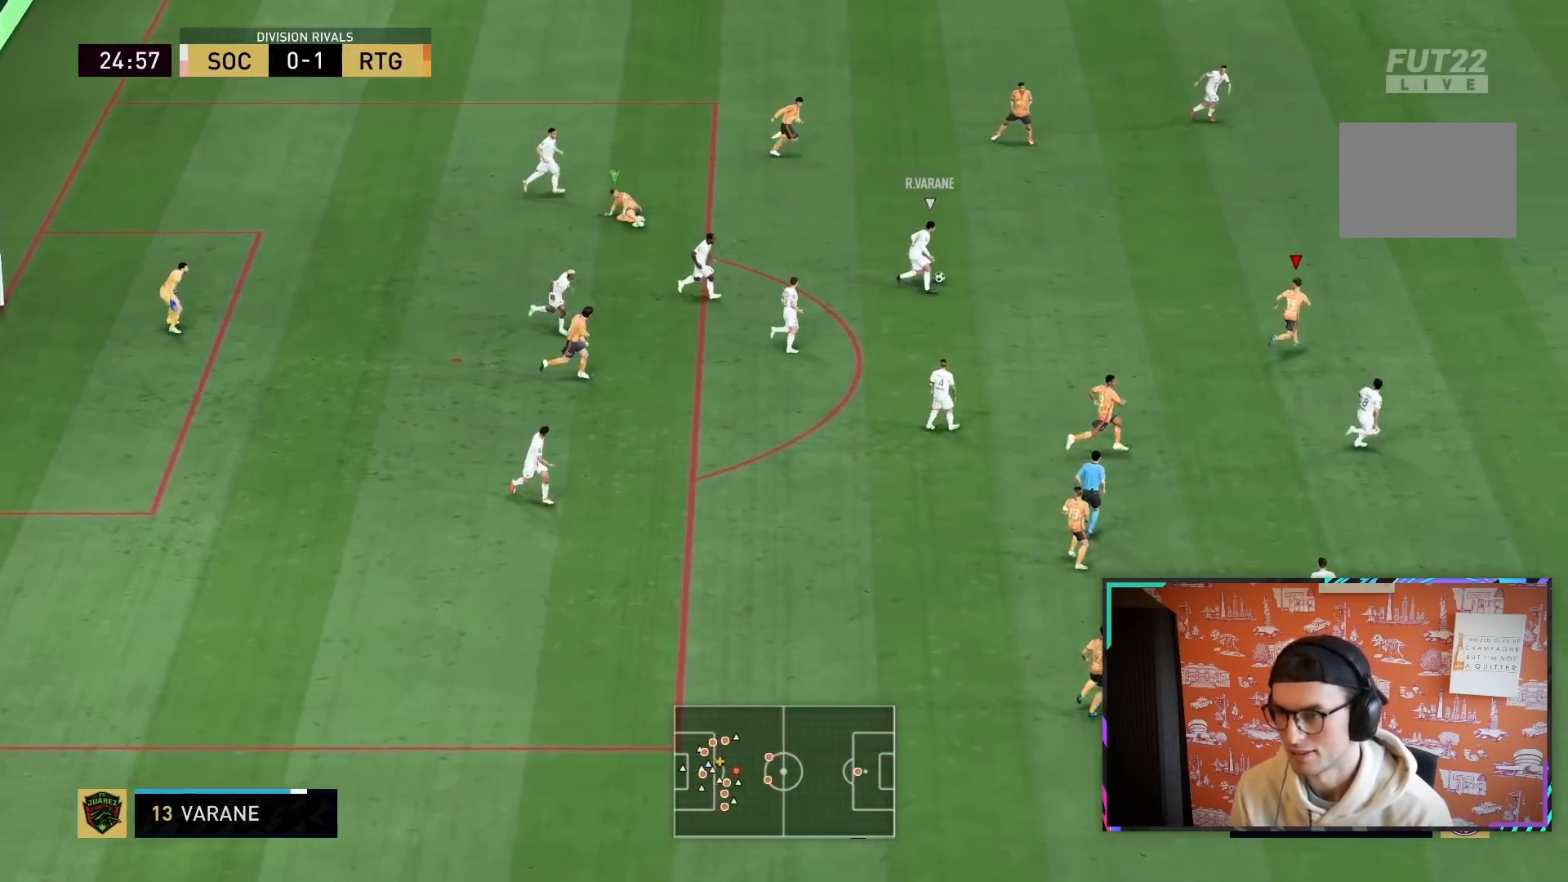
{"dt_ms": 500, "buttons": ["R1", "R2"], "left_stick": "right", "right_stick": "center", "events": []}
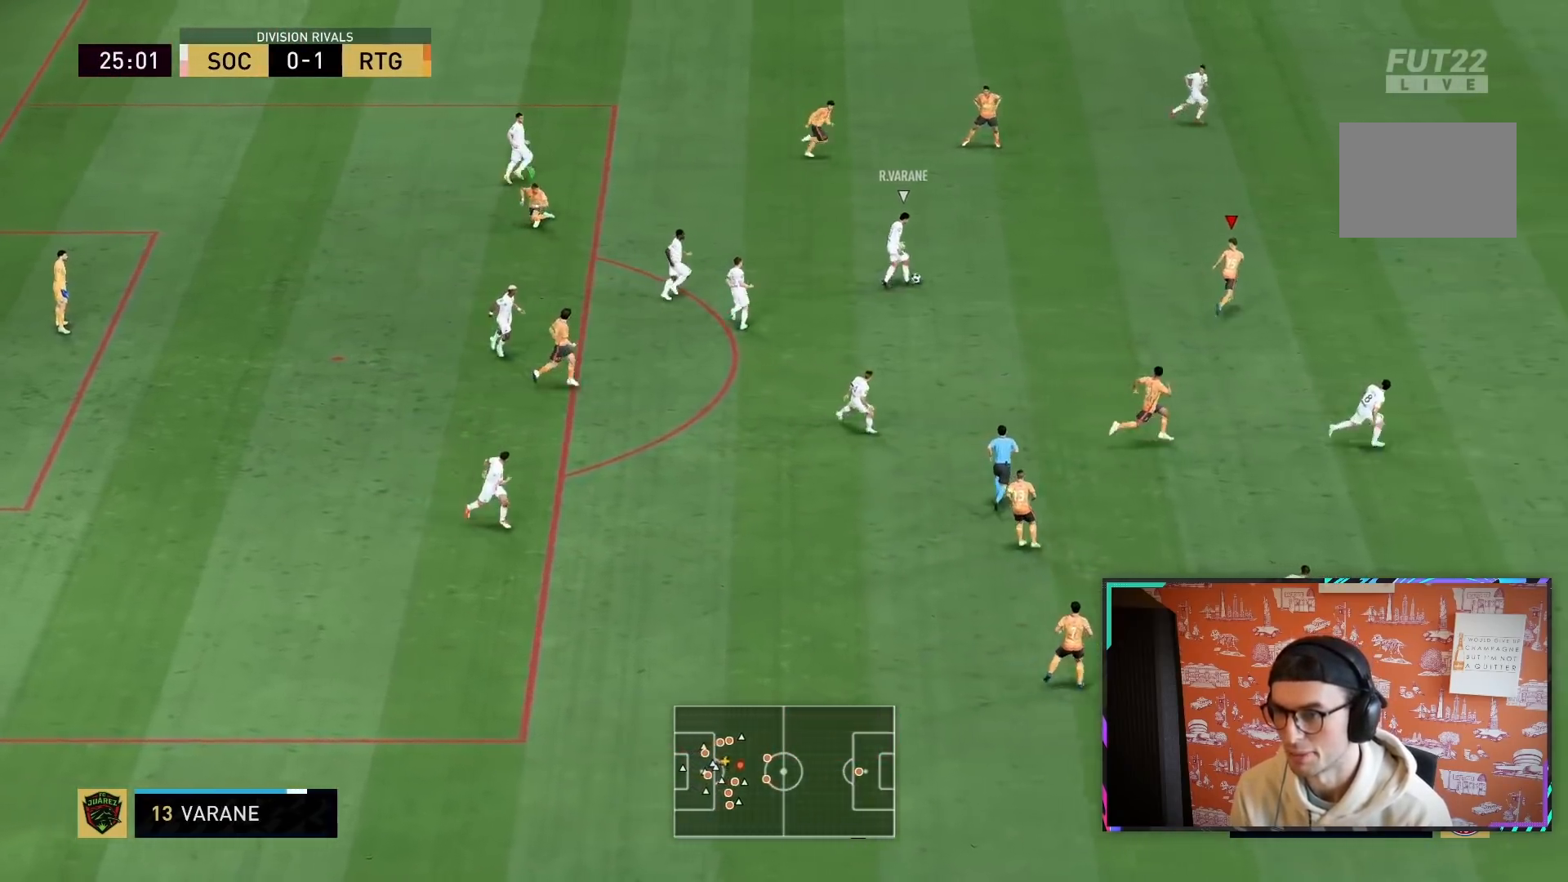
{"dt_ms": 500, "buttons": ["R2"], "left_stick": "right", "right_stick": "center", "events": [[417, "R1", "up"]]}
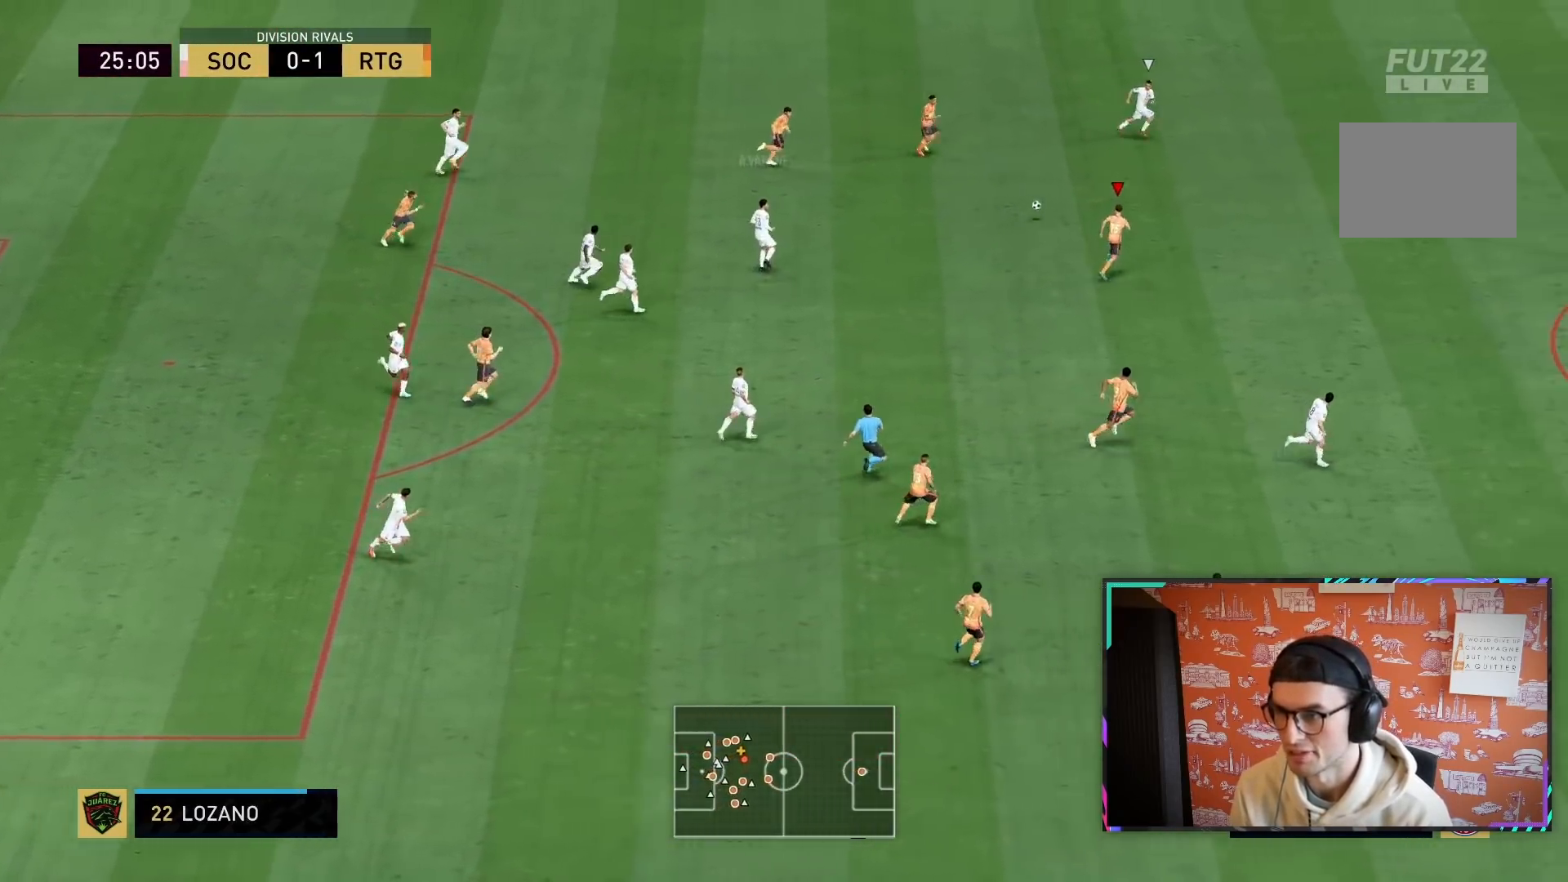
{"dt_ms": 500, "buttons": ["L2", "R1", "R2"], "left_stick": "left", "right_stick": "center", "events": [[200, "R1", "down"], [250, "L1", "down"], [350, "left_stick", "left"], [417, "L1", "up"], [500, "L2", "down"]]}
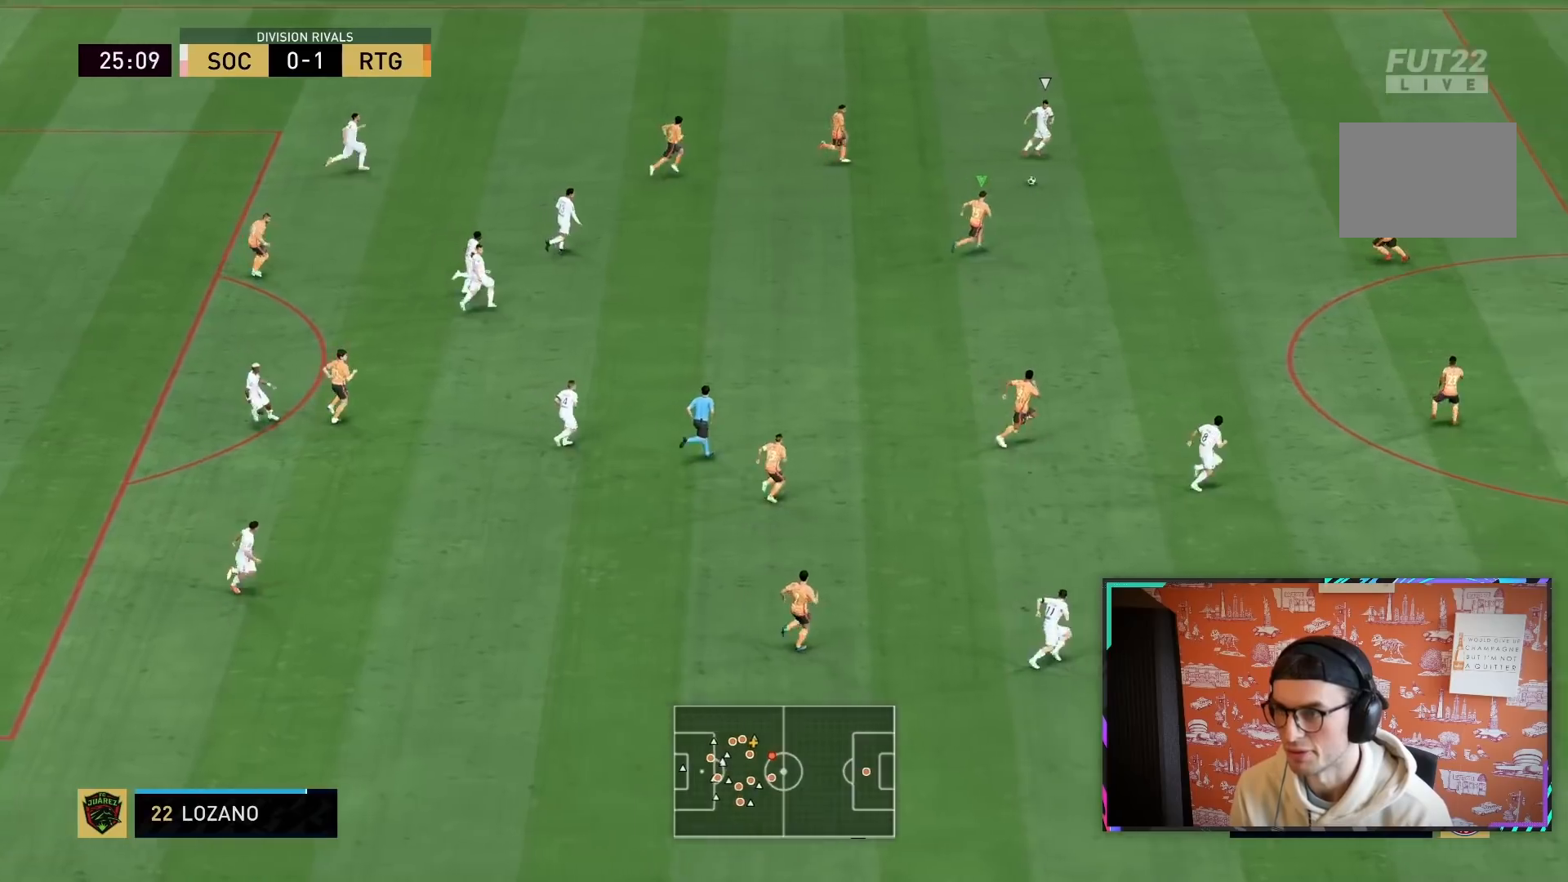
{"dt_ms": 500, "buttons": ["L2", "R1", "R2"], "left_stick": "up-right", "right_stick": "center", "events": [[283, "left_stick", "up"], [433, "left_stick", "up-right"]]}
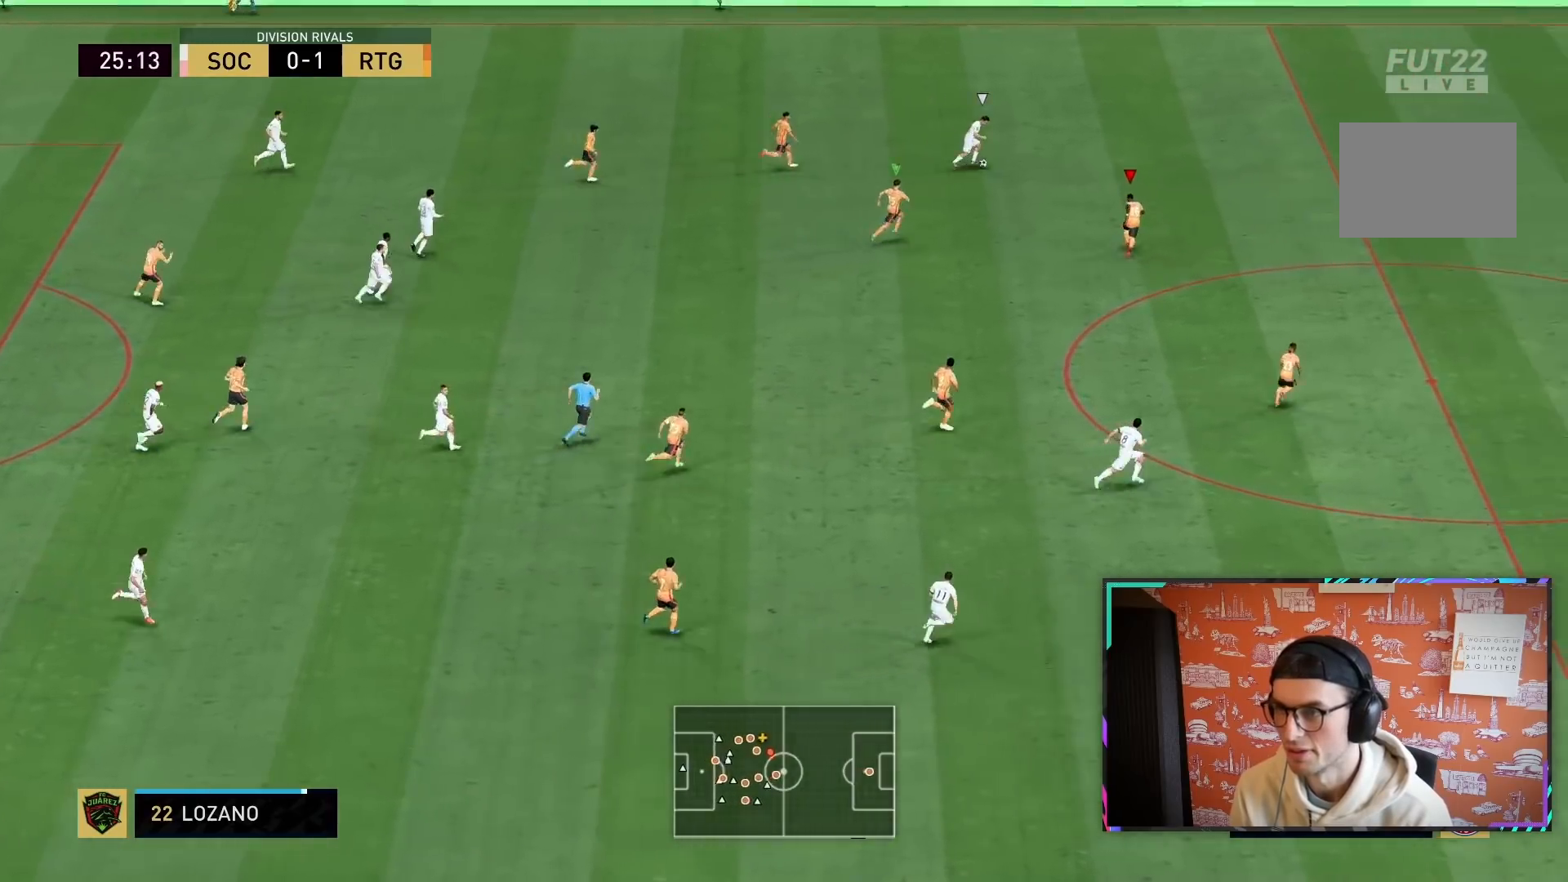
{"dt_ms": 500, "buttons": ["R1", "R2"], "left_stick": "right", "right_stick": "center", "events": [[33, "left_stick", "right"], [383, "L2", "up"]]}
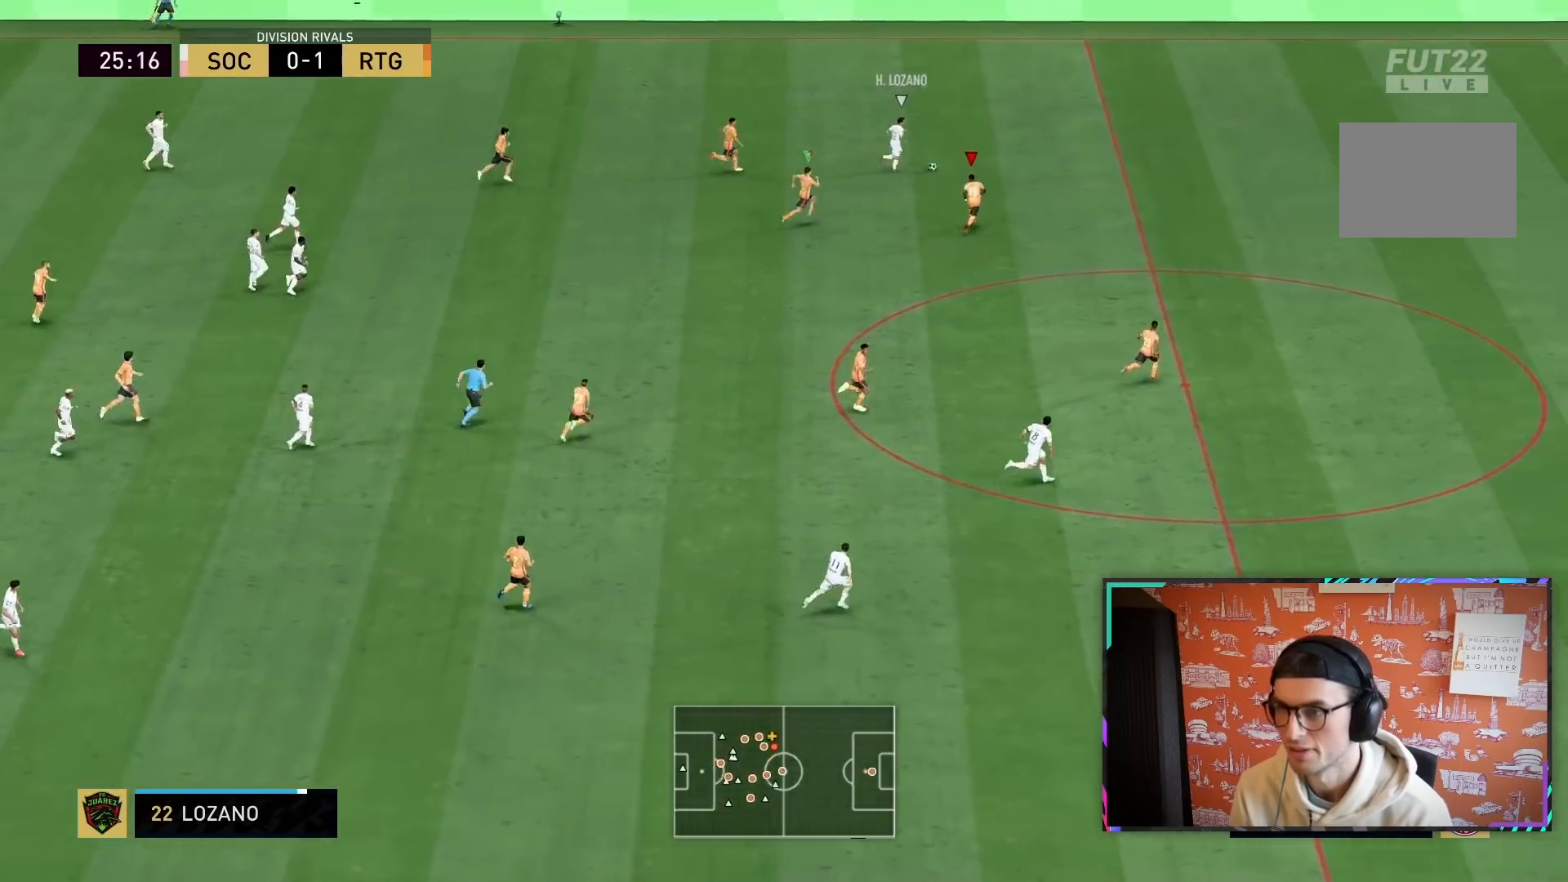
{"dt_ms": 500, "buttons": ["R2"], "left_stick": "right", "right_stick": "center", "events": [[83, "R1", "up"]]}
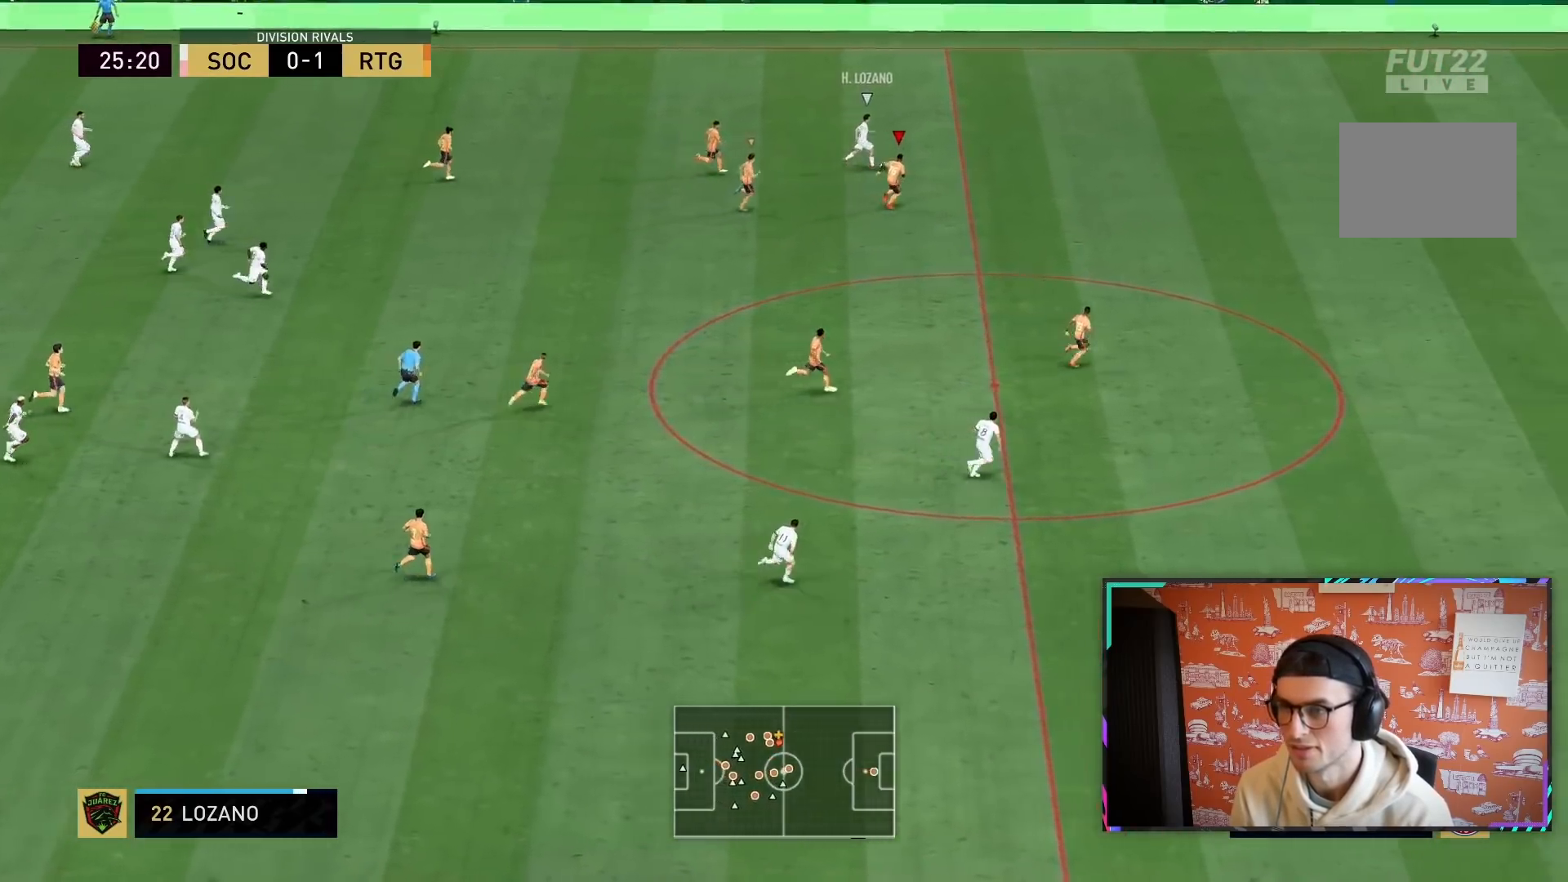
{"dt_ms": 500, "buttons": ["R2"], "left_stick": "right", "right_stick": "center", "events": []}
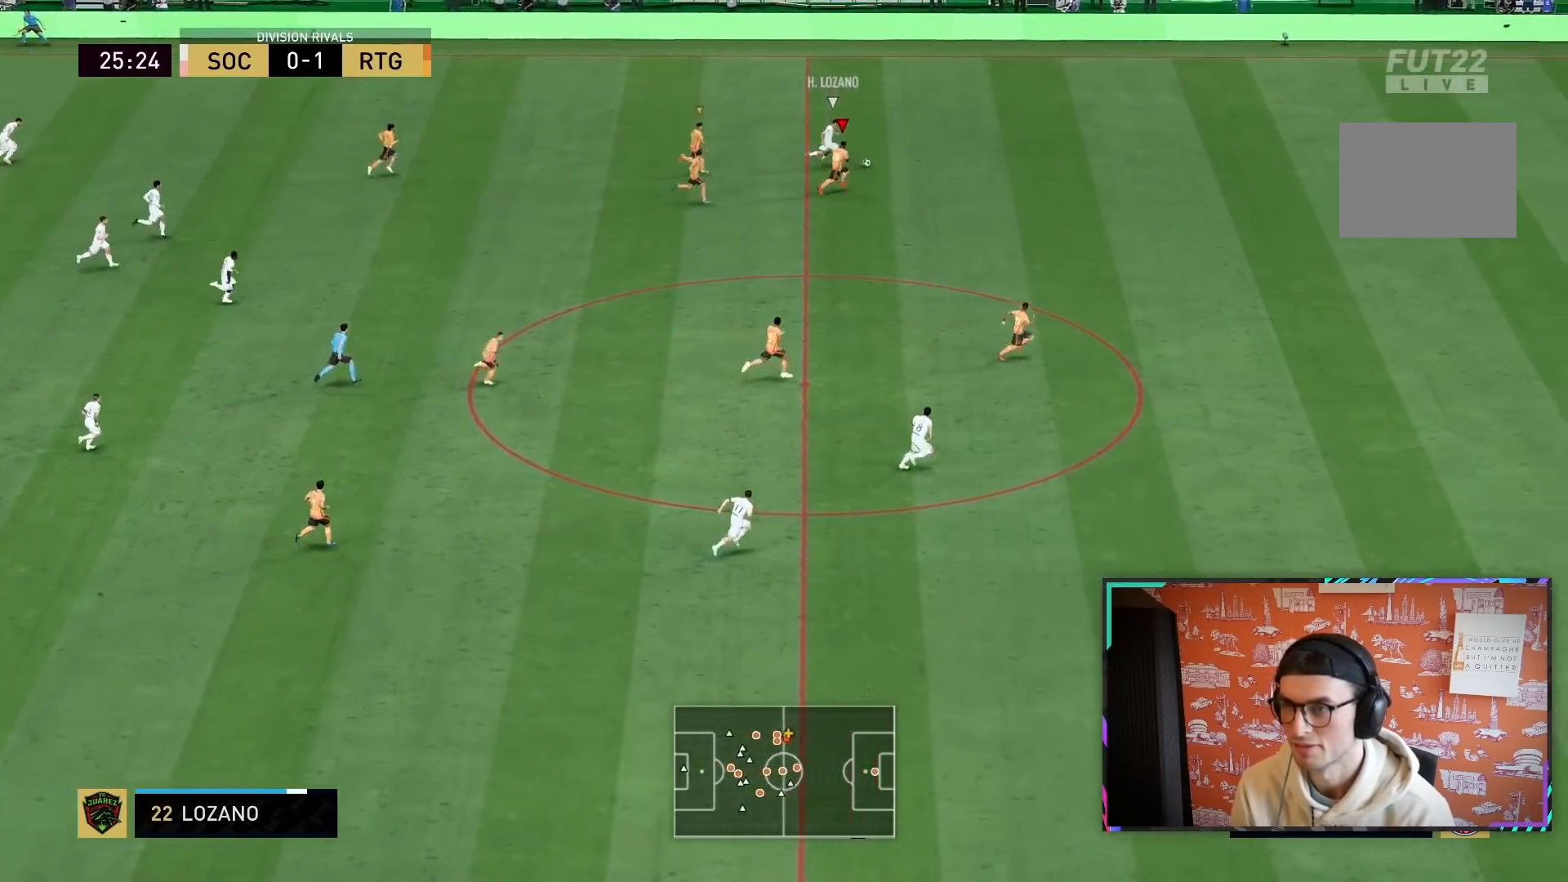
{"dt_ms": 500, "buttons": ["R2"], "left_stick": "right", "right_stick": "center", "events": []}
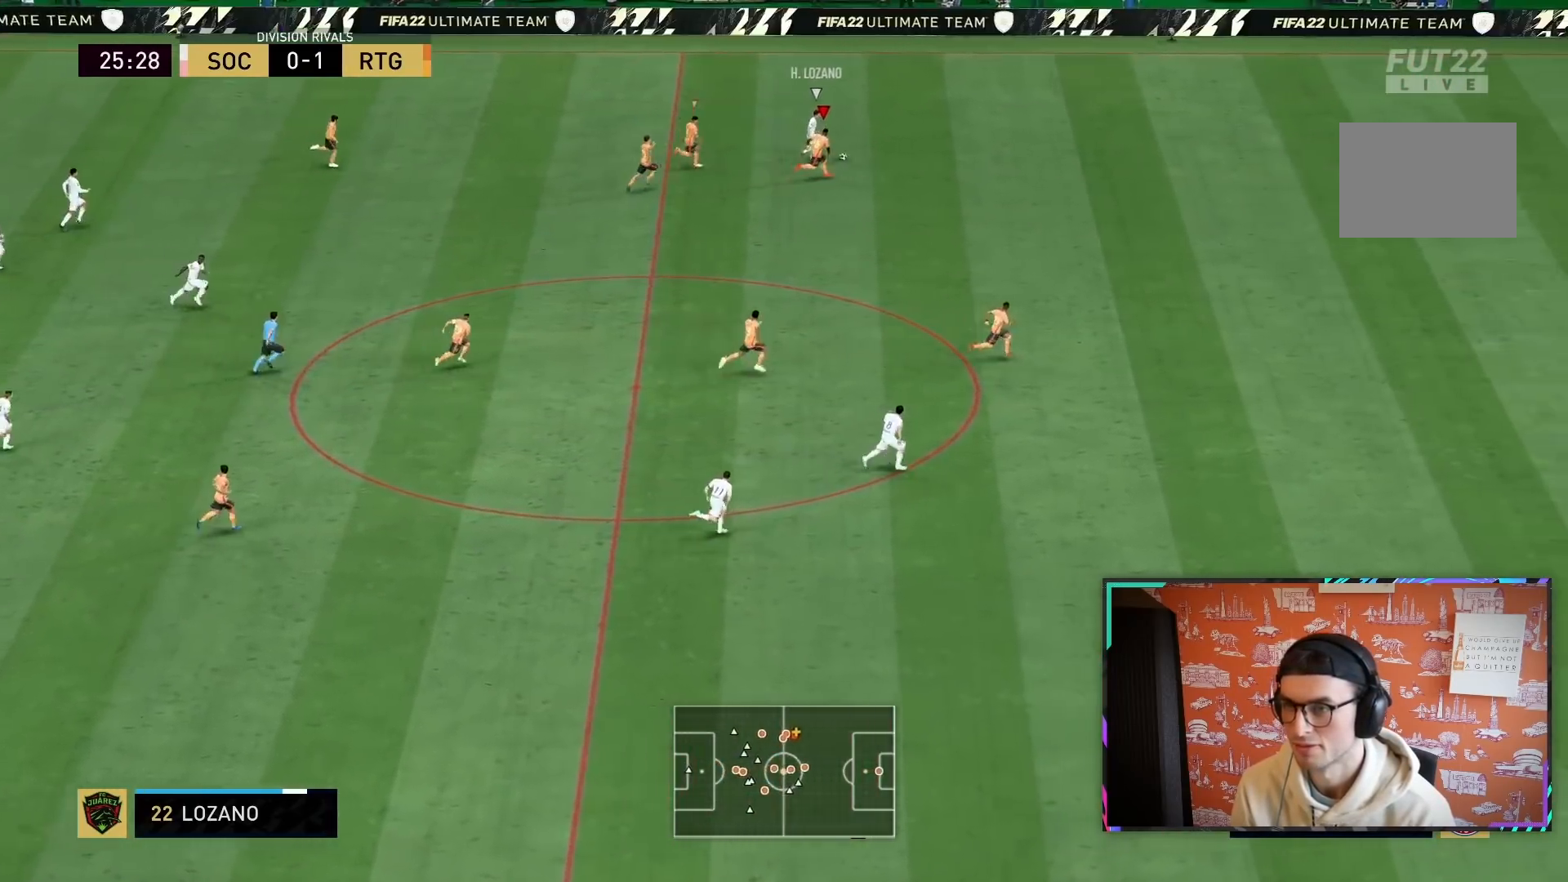
{"dt_ms": 500, "buttons": ["R2"], "left_stick": "right", "right_stick": "center", "events": []}
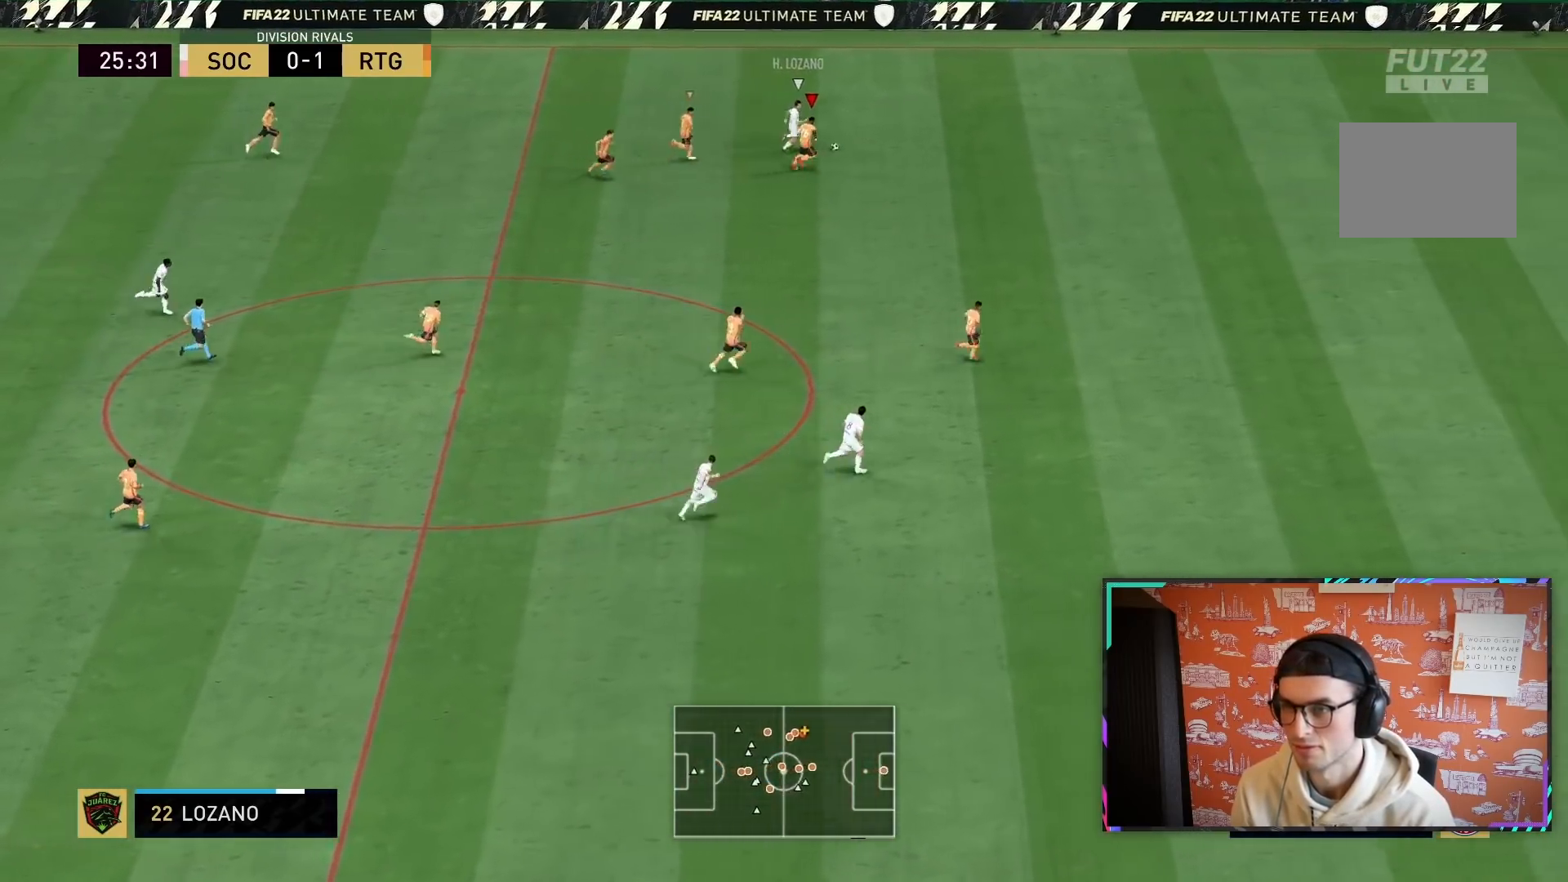
{"dt_ms": 500, "buttons": ["R2"], "left_stick": "right", "right_stick": "center", "events": []}
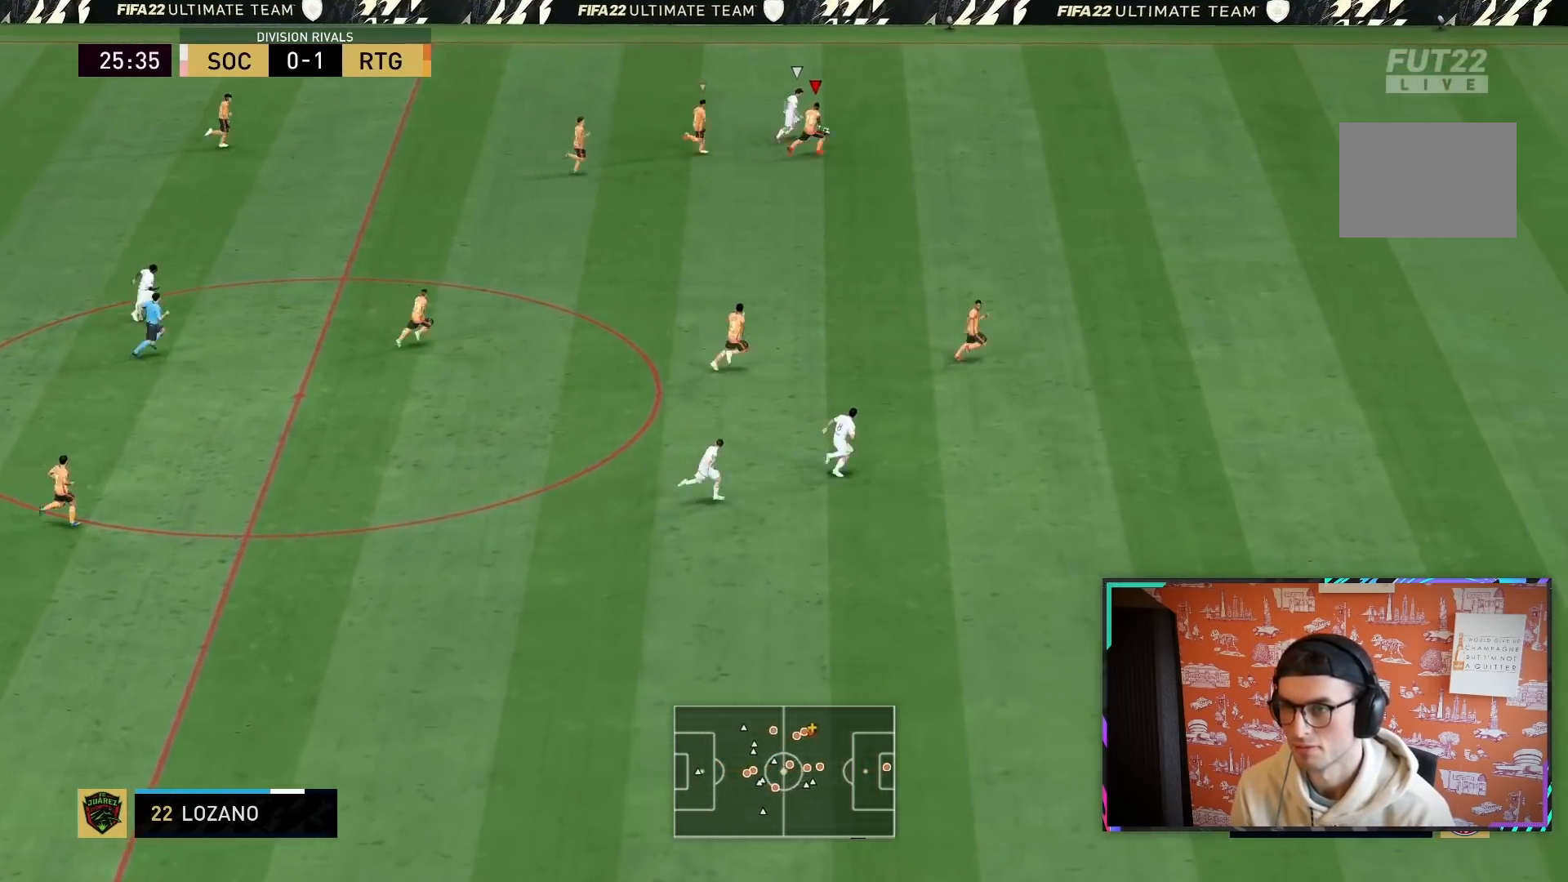
{"dt_ms": 500, "buttons": ["R2"], "left_stick": "right", "right_stick": "center", "events": []}
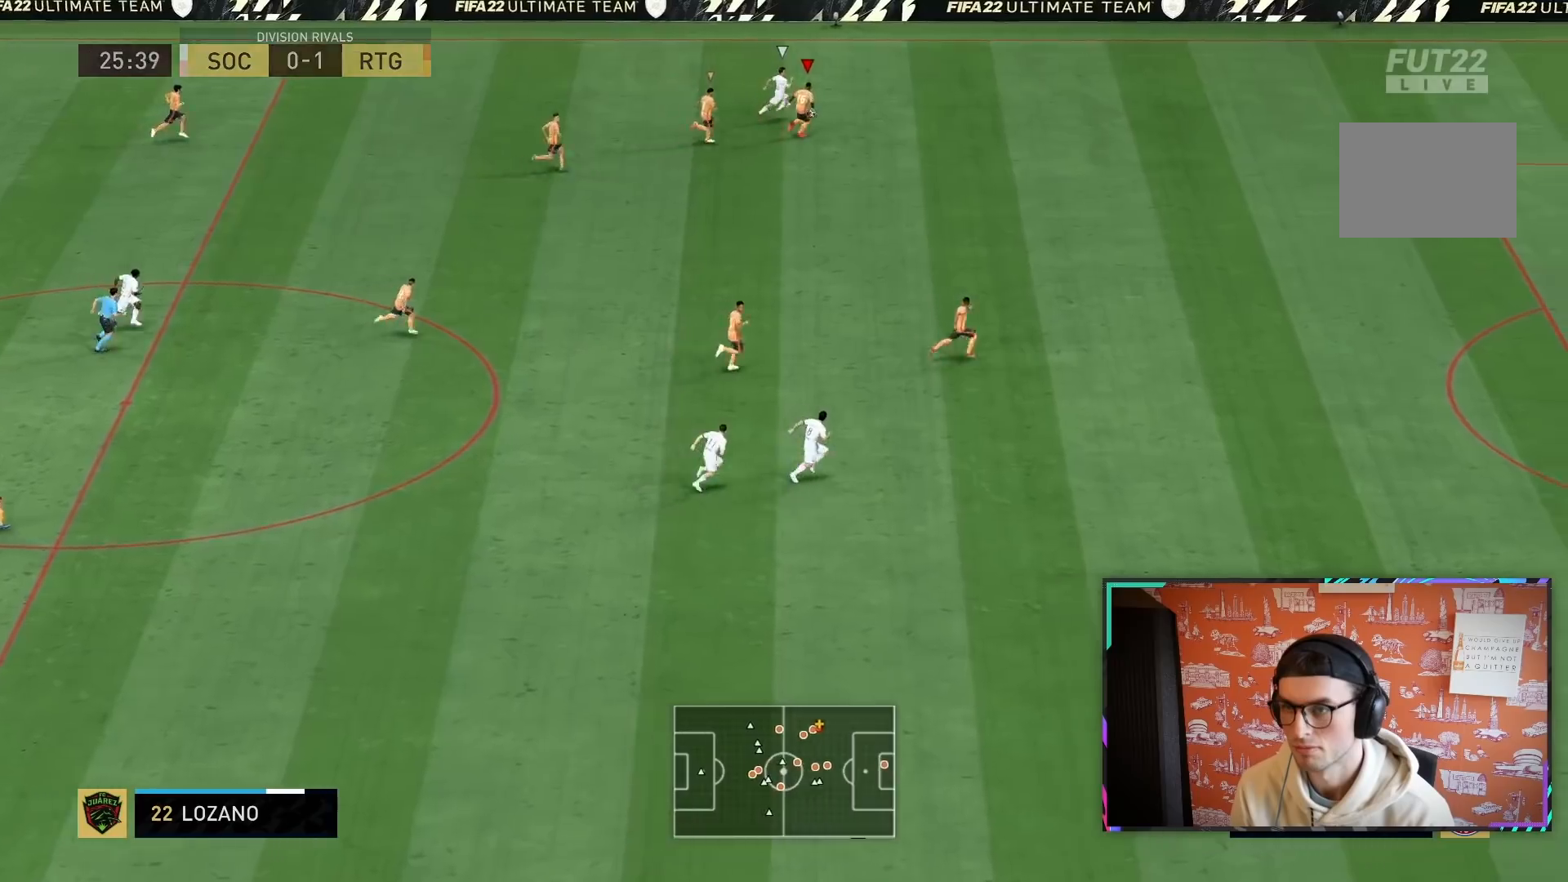
{"dt_ms": 500, "buttons": ["R2"], "left_stick": "right", "right_stick": "center", "events": []}
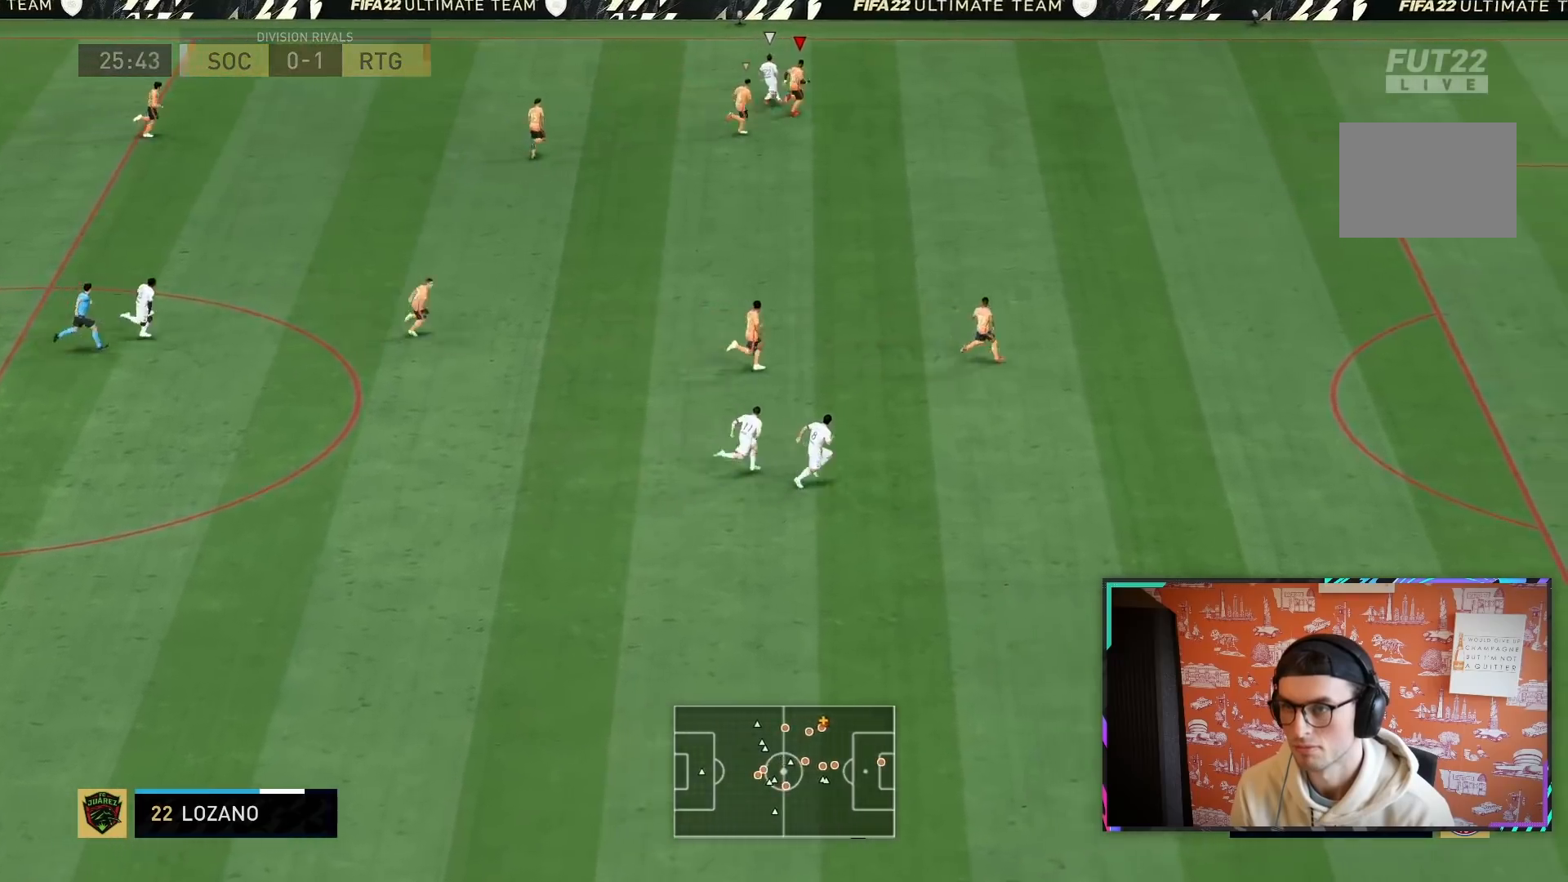
{"dt_ms": 500, "buttons": ["L2", "R1", "R2"], "left_stick": "left", "right_stick": "center", "events": [[167, "L1", "down"], [200, "R1", "down"], [200, "left_stick", "left"], [267, "L1", "up"], [483, "L2", "down"]]}
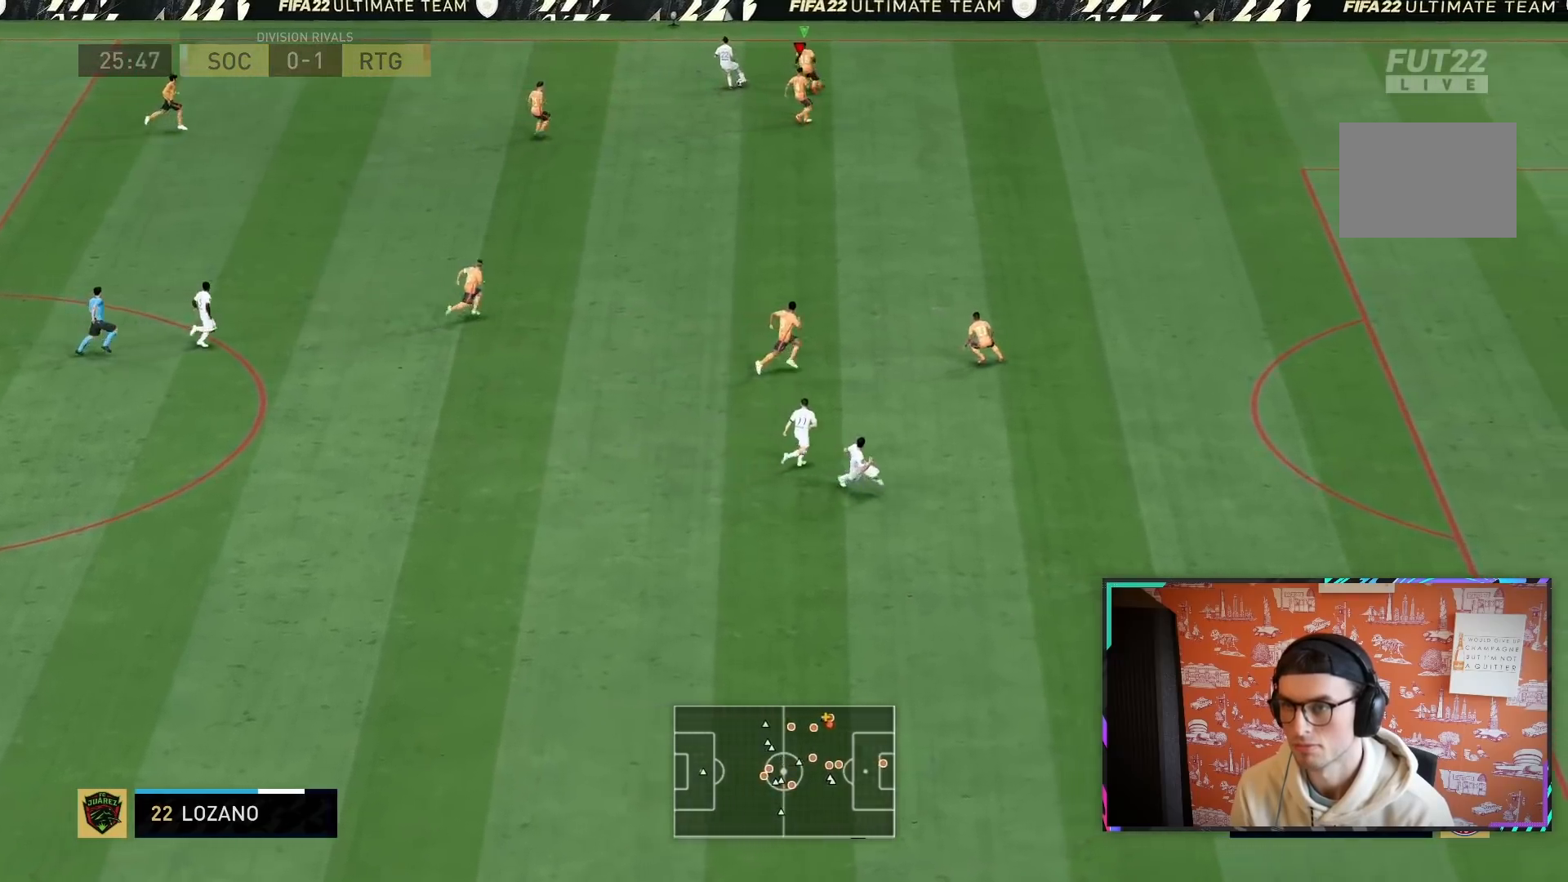
{"dt_ms": 500, "buttons": ["R1", "R2"], "left_stick": "down-left", "right_stick": "center", "events": [[33, "left_stick", "down-left"], [417, "L2", "up"]]}
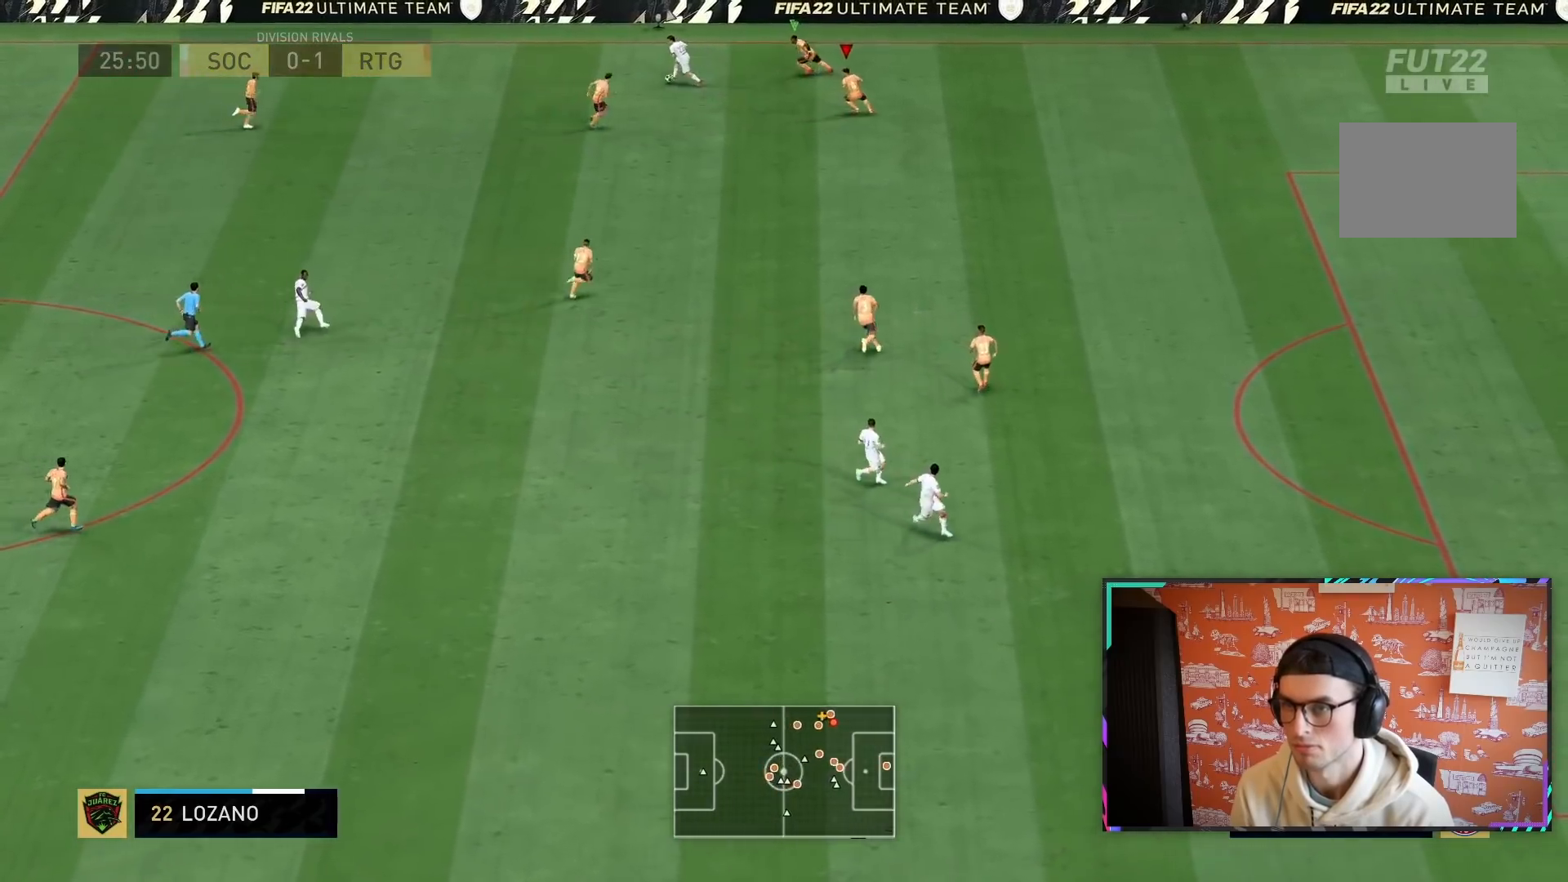
{"dt_ms": 500, "buttons": ["R1", "R2"], "left_stick": "down-left", "right_stick": "center", "events": [[67, "left_stick", "left"], [200, "L1", "down"], [367, "L1", "up"], [367, "left_stick", "down-left"]]}
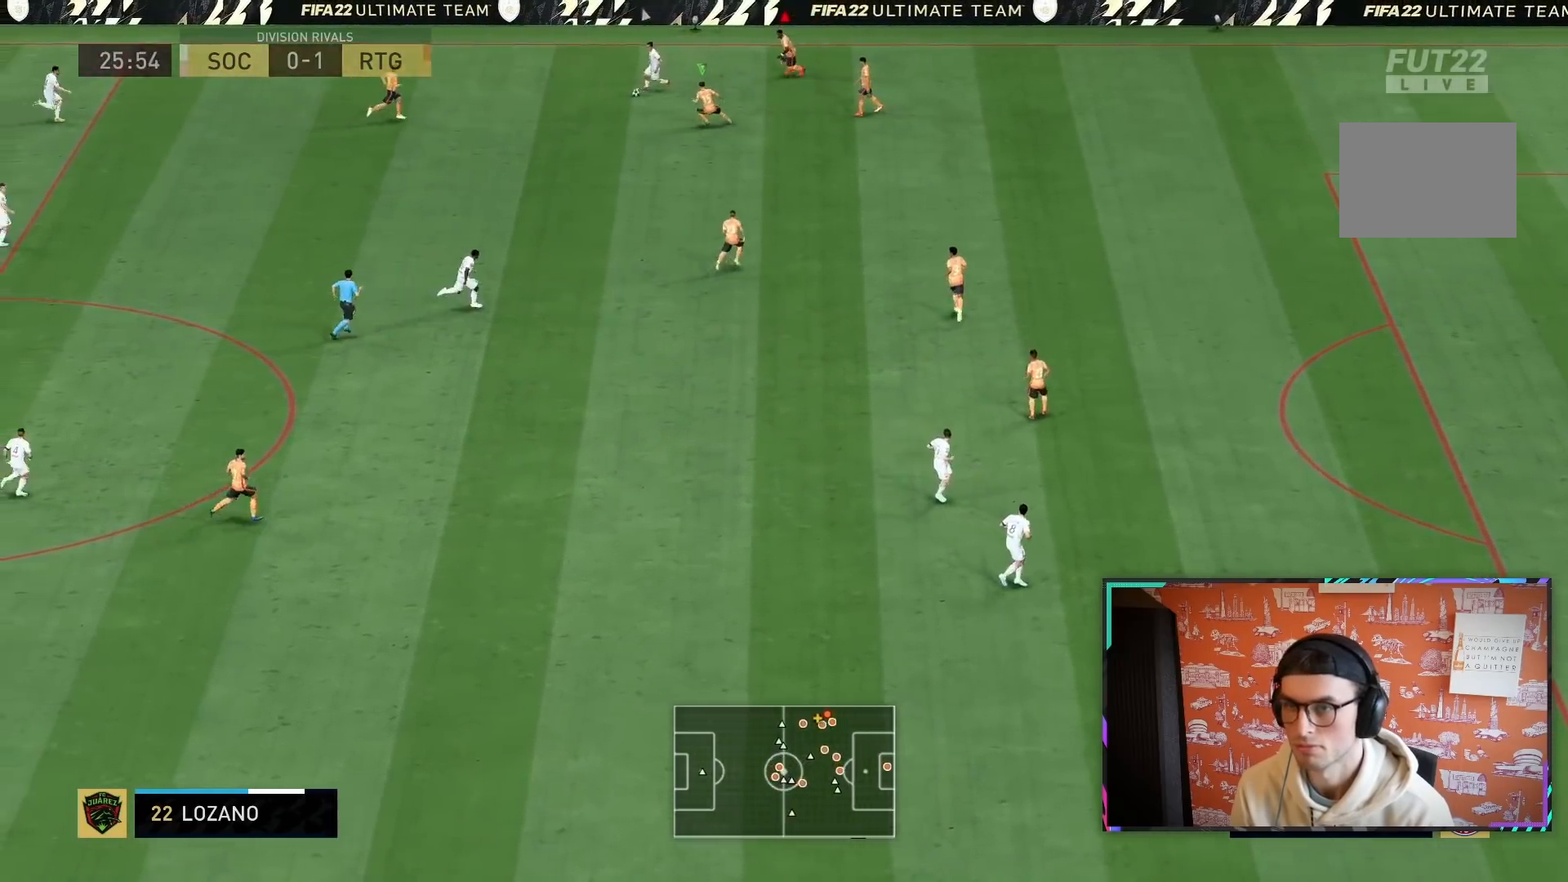
{"dt_ms": 500, "buttons": ["L1", "R2"], "left_stick": "down", "right_stick": "center", "events": [[33, "left_stick", "down"], [283, "R1", "up"], [317, "L1", "down"]]}
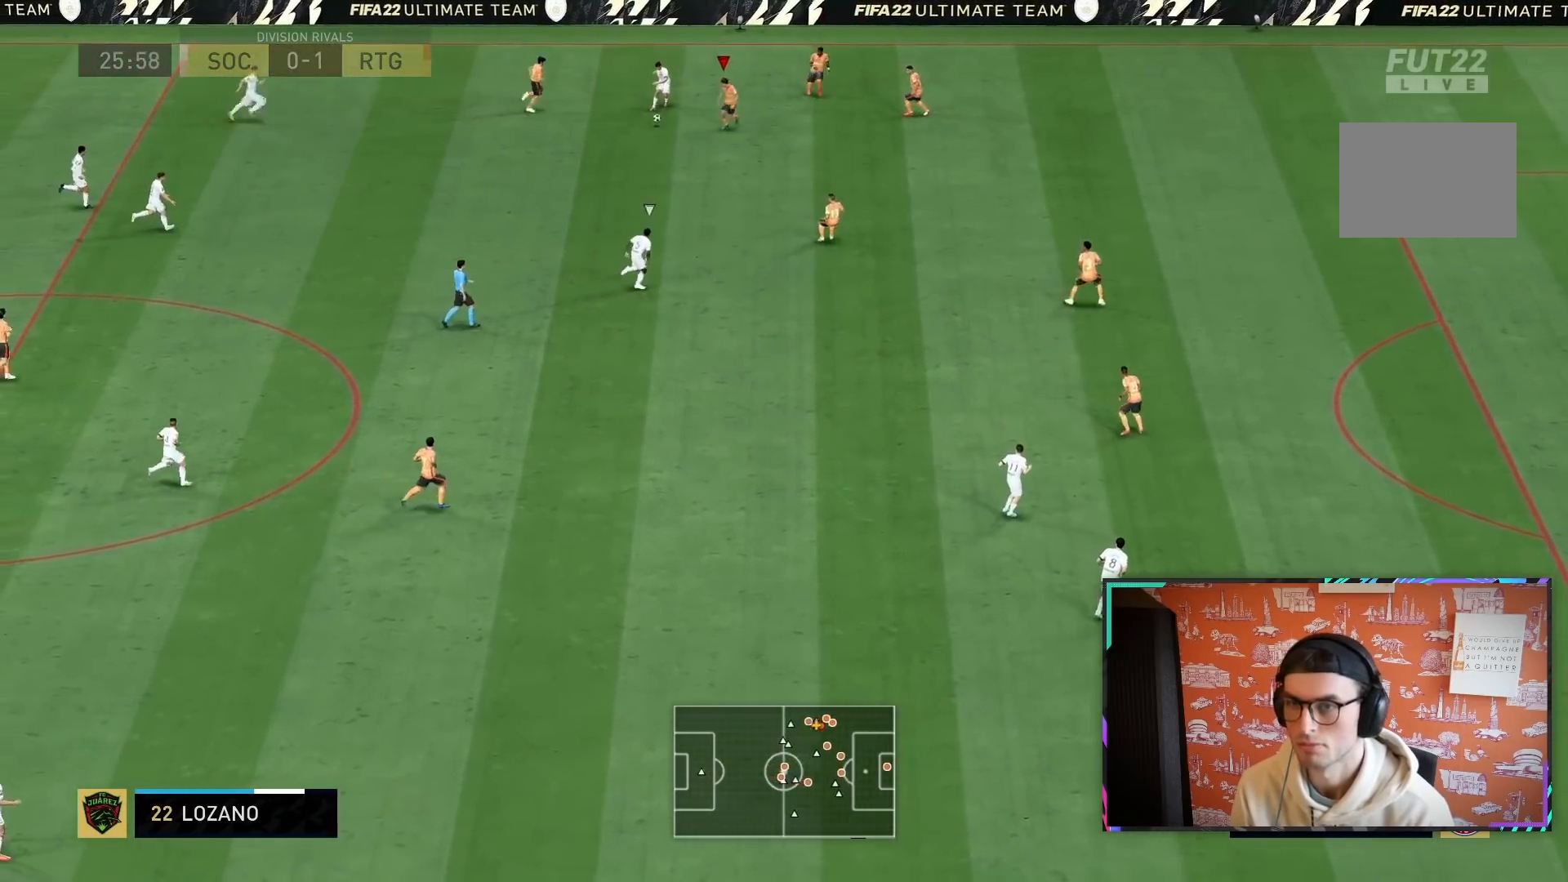
{"dt_ms": 500, "buttons": ["L1", "R1", "R2"], "left_stick": "down", "right_stick": "center", "events": [[17, "L1", "up"], [83, "R1", "down"], [417, "L1", "down"]]}
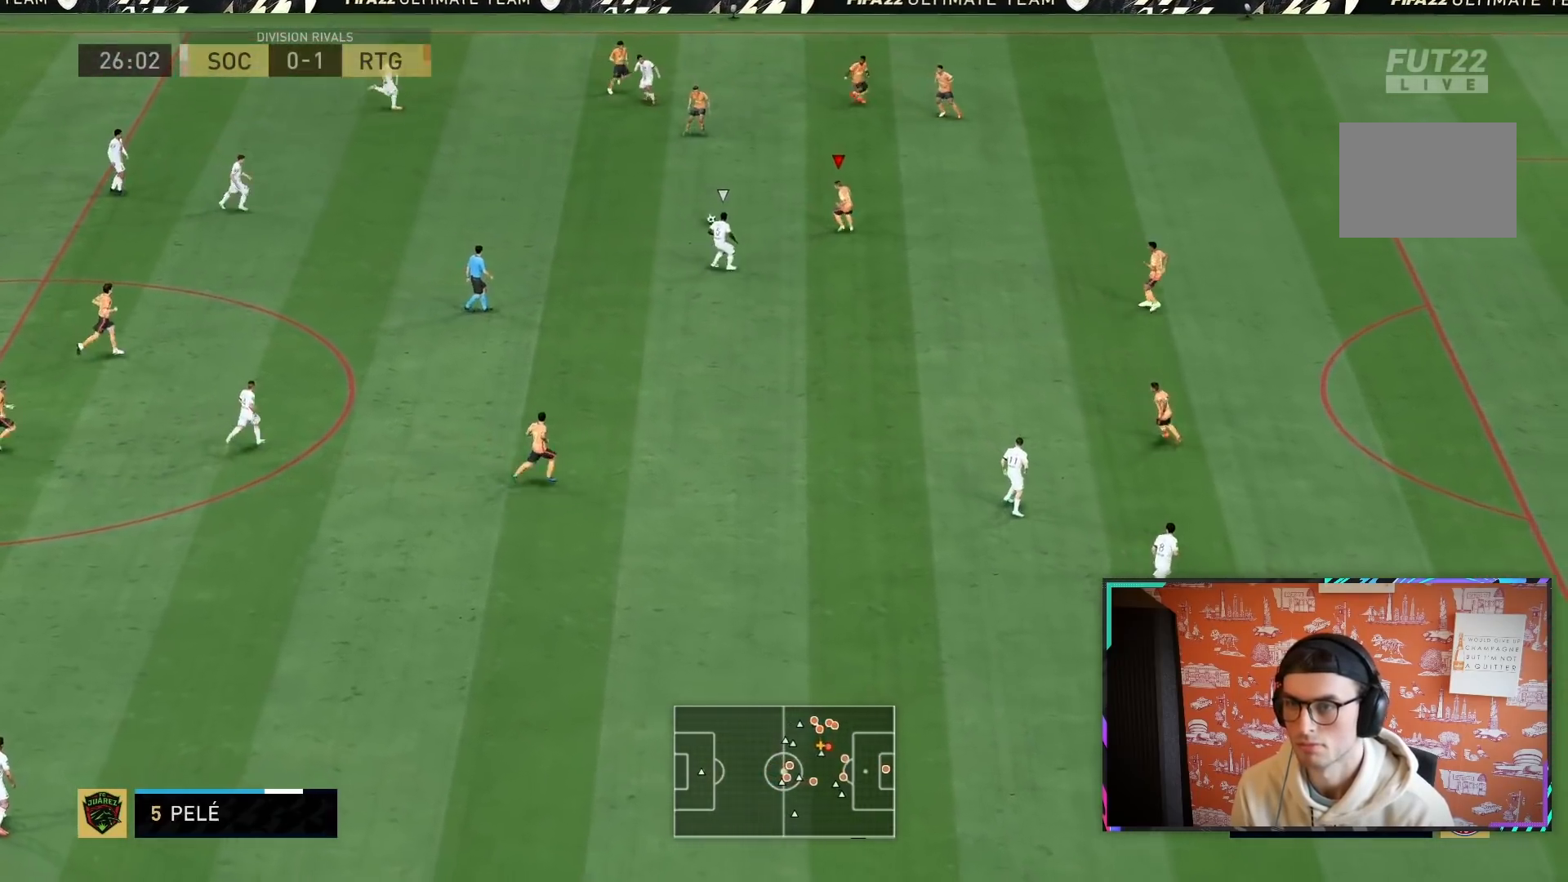
{"dt_ms": 500, "buttons": ["R2"], "left_stick": "down", "right_stick": "center", "events": [[117, "L1", "up"], [383, "R1", "up"]]}
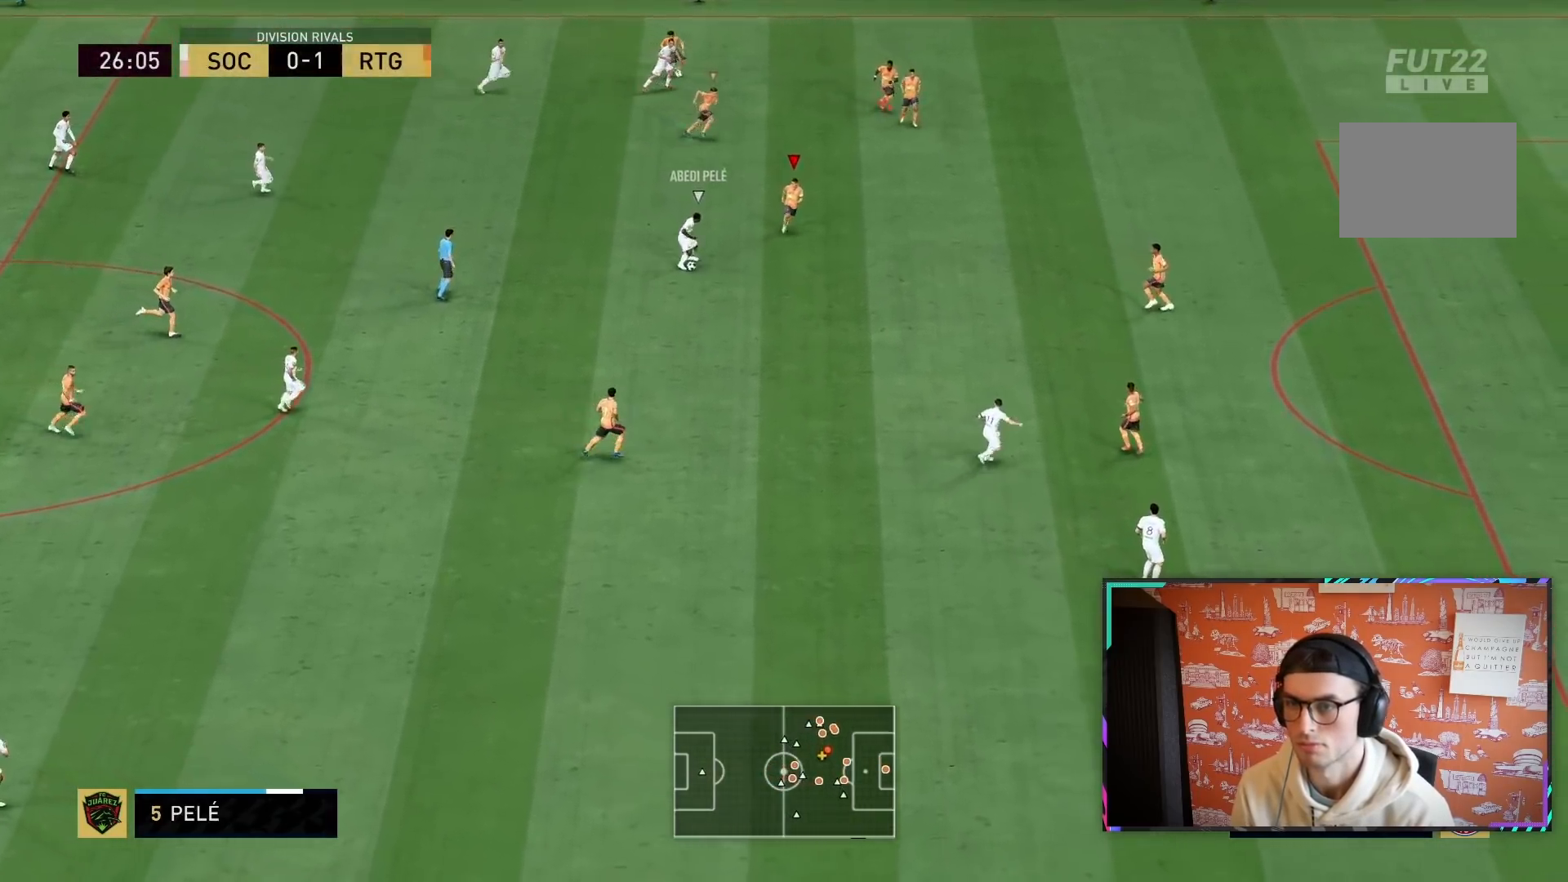
{"dt_ms": 500, "buttons": ["R2"], "left_stick": "down", "right_stick": "center", "events": []}
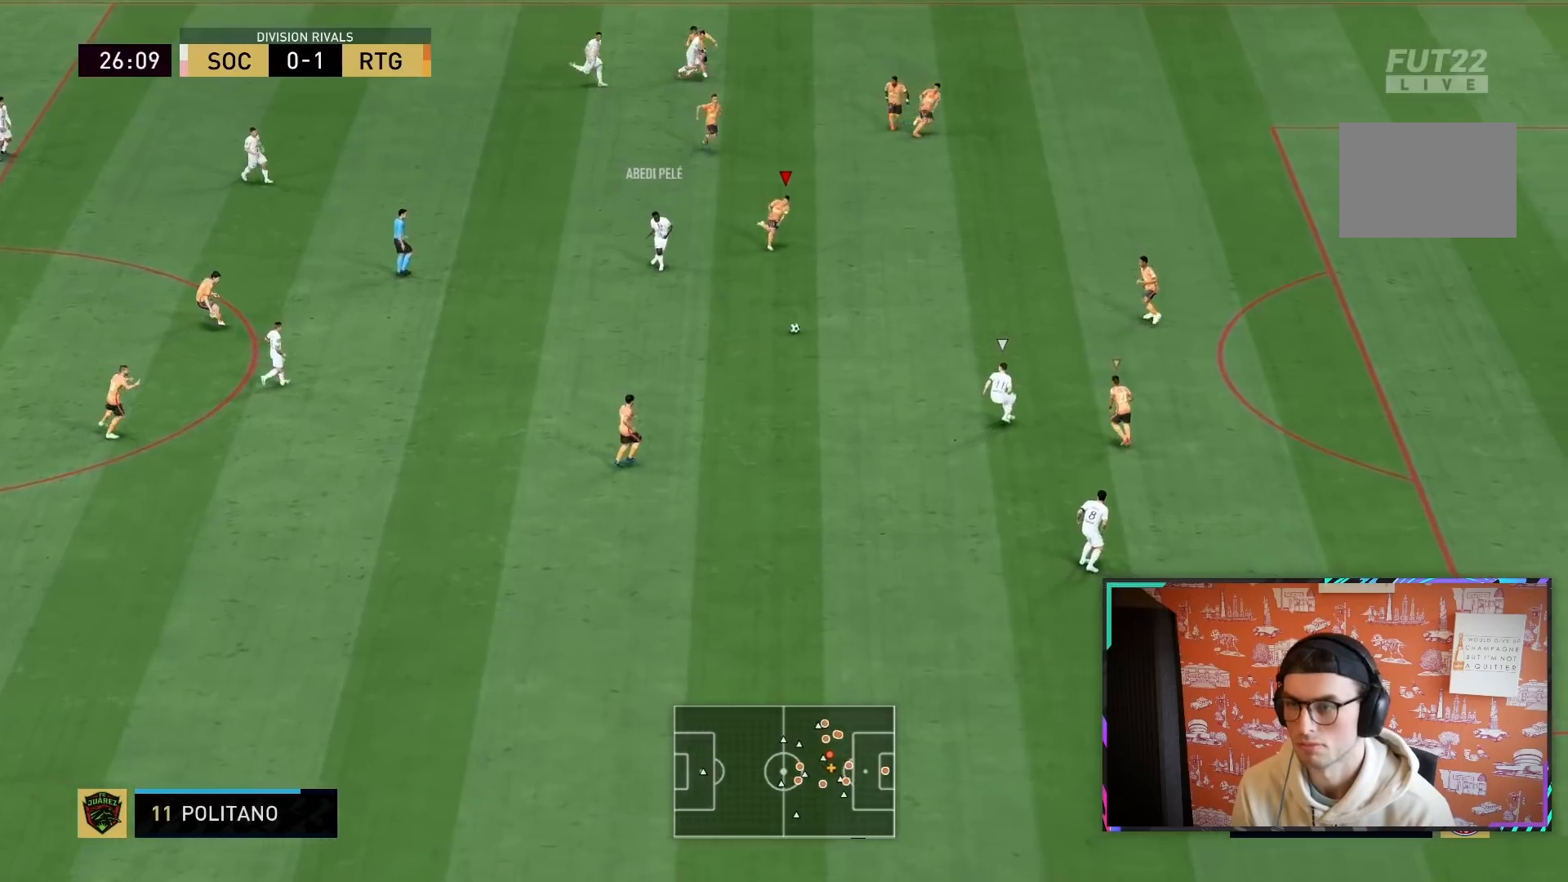
{"dt_ms": 500, "buttons": ["L2", "R2"], "left_stick": "down", "right_stick": "center", "events": [[33, "L1", "down"], [200, "L1", "up"], [317, "L2", "down"]]}
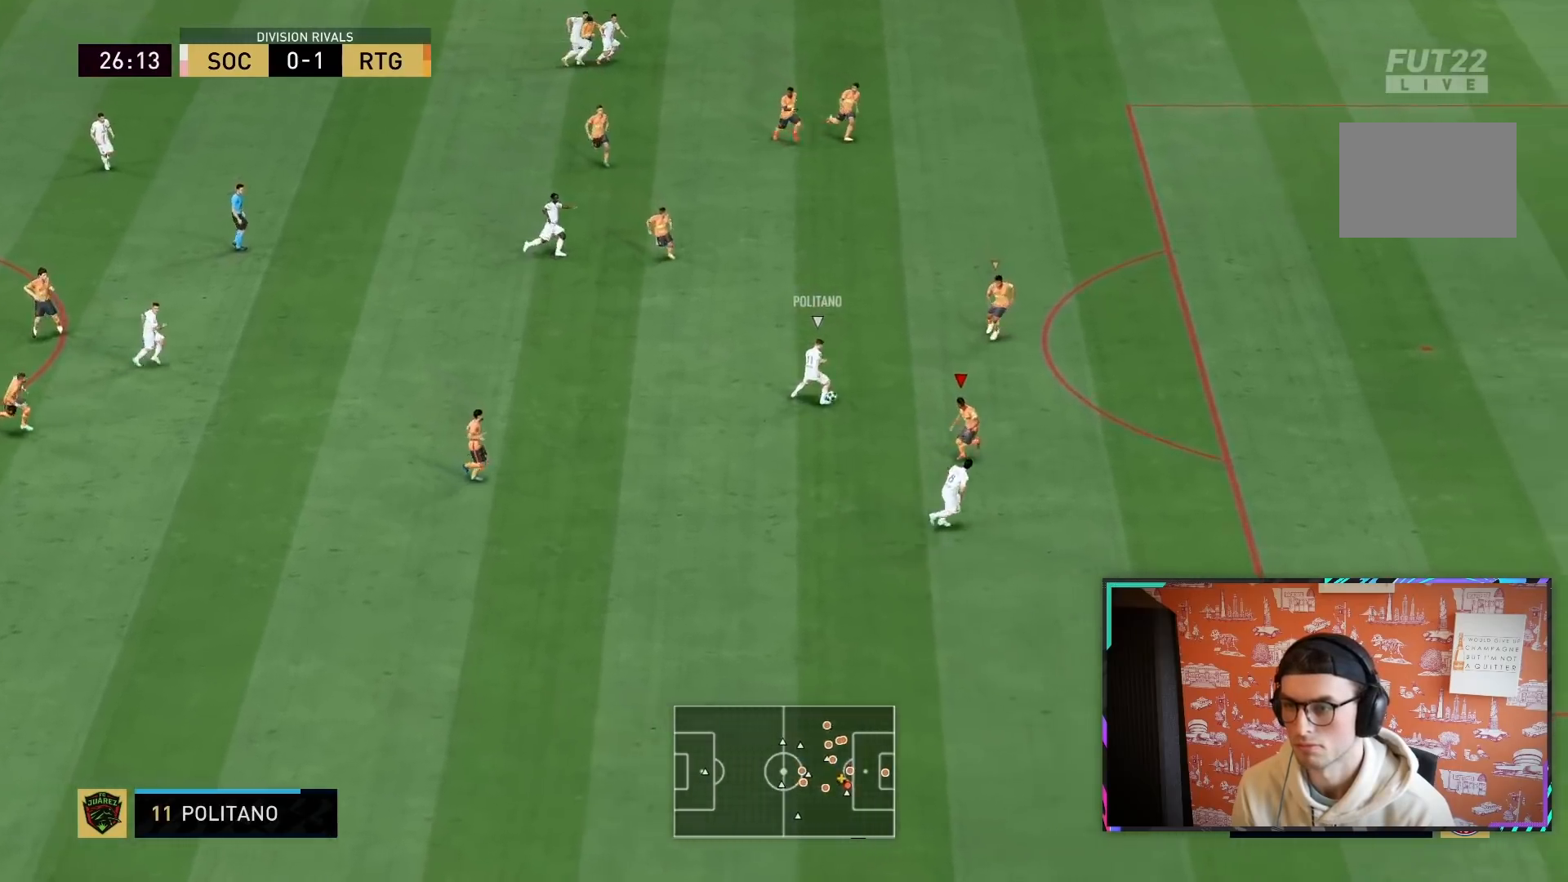
{"dt_ms": 500, "buttons": ["L2", "R2"], "left_stick": "right", "right_stick": "center", "events": [[133, "left_stick", "down-right"], [283, "left_stick", "right"]]}
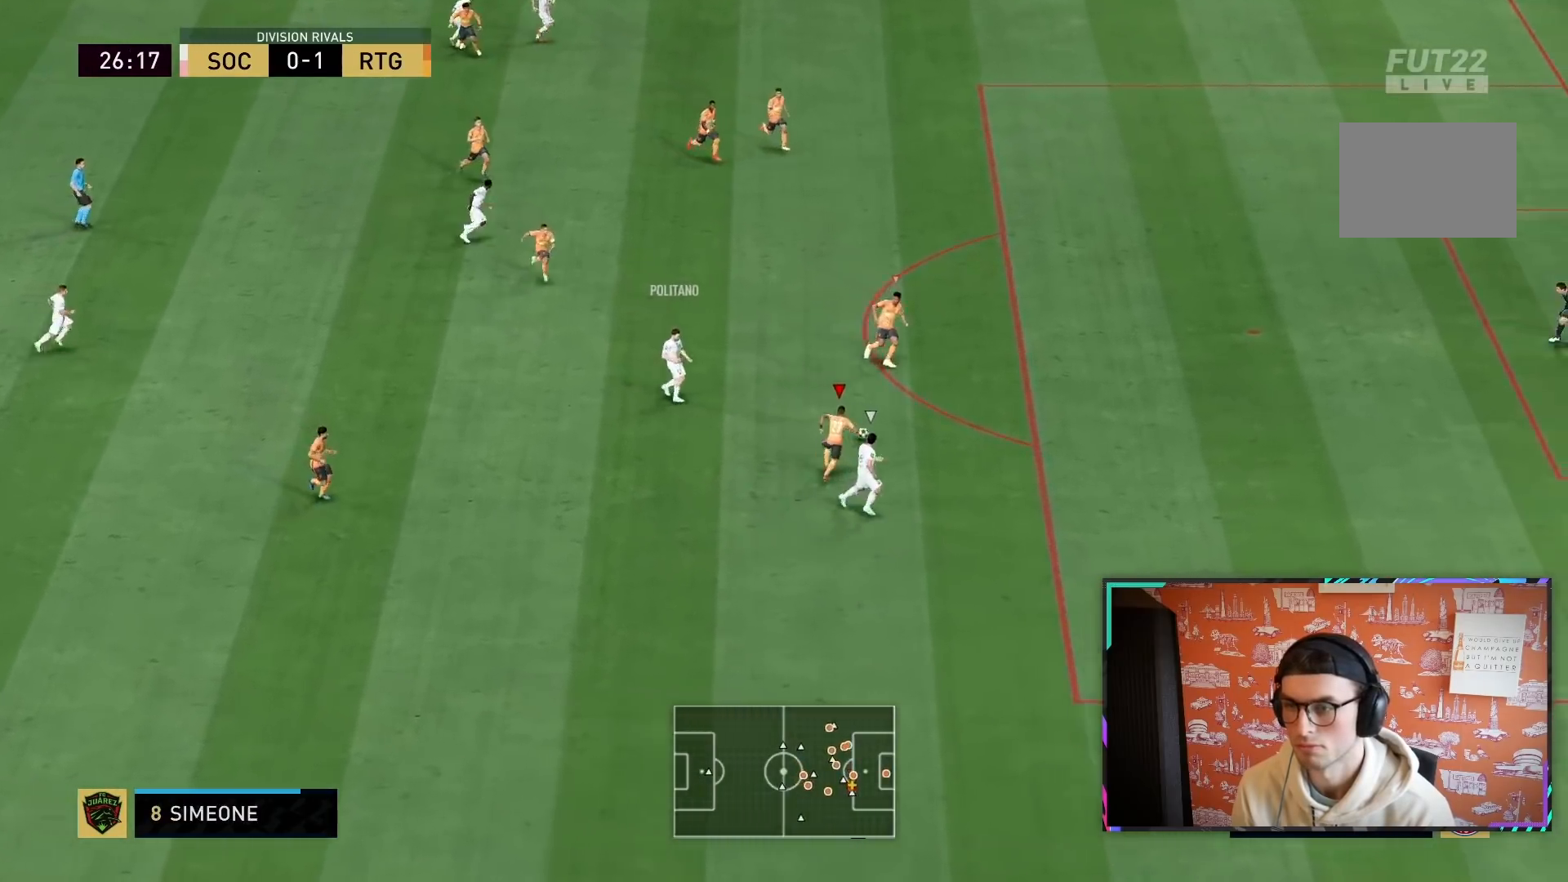
{"dt_ms": 500, "buttons": ["R2"], "left_stick": "down-right", "right_stick": "center", "events": [[317, "L2", "up"], [467, "left_stick", "down-right"]]}
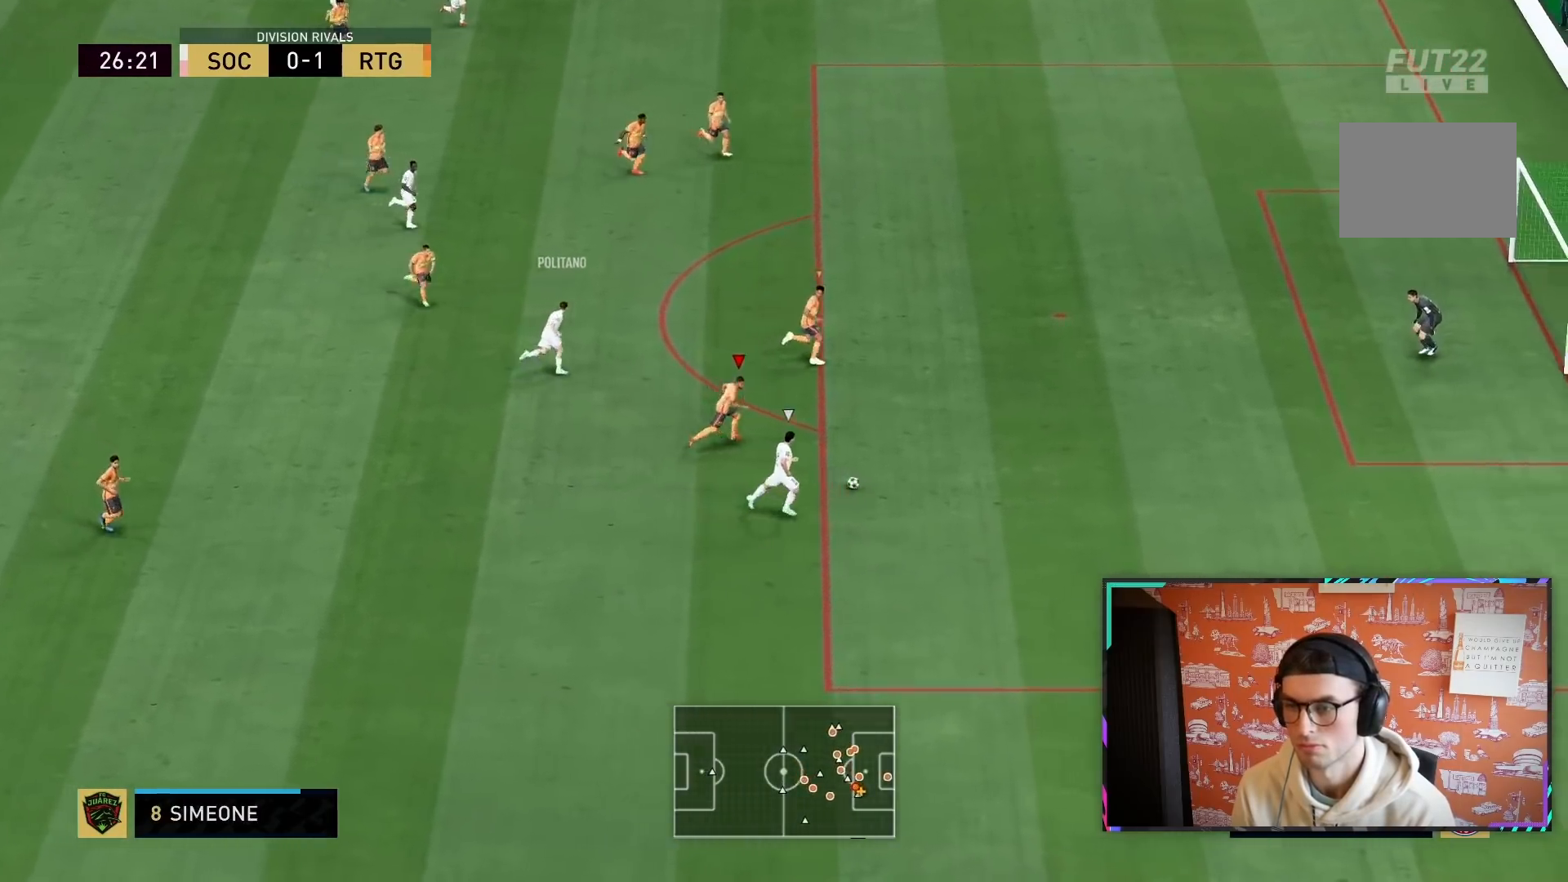
{"dt_ms": 1000, "buttons": [], "left_stick": "down-right", "right_stick": "center"}
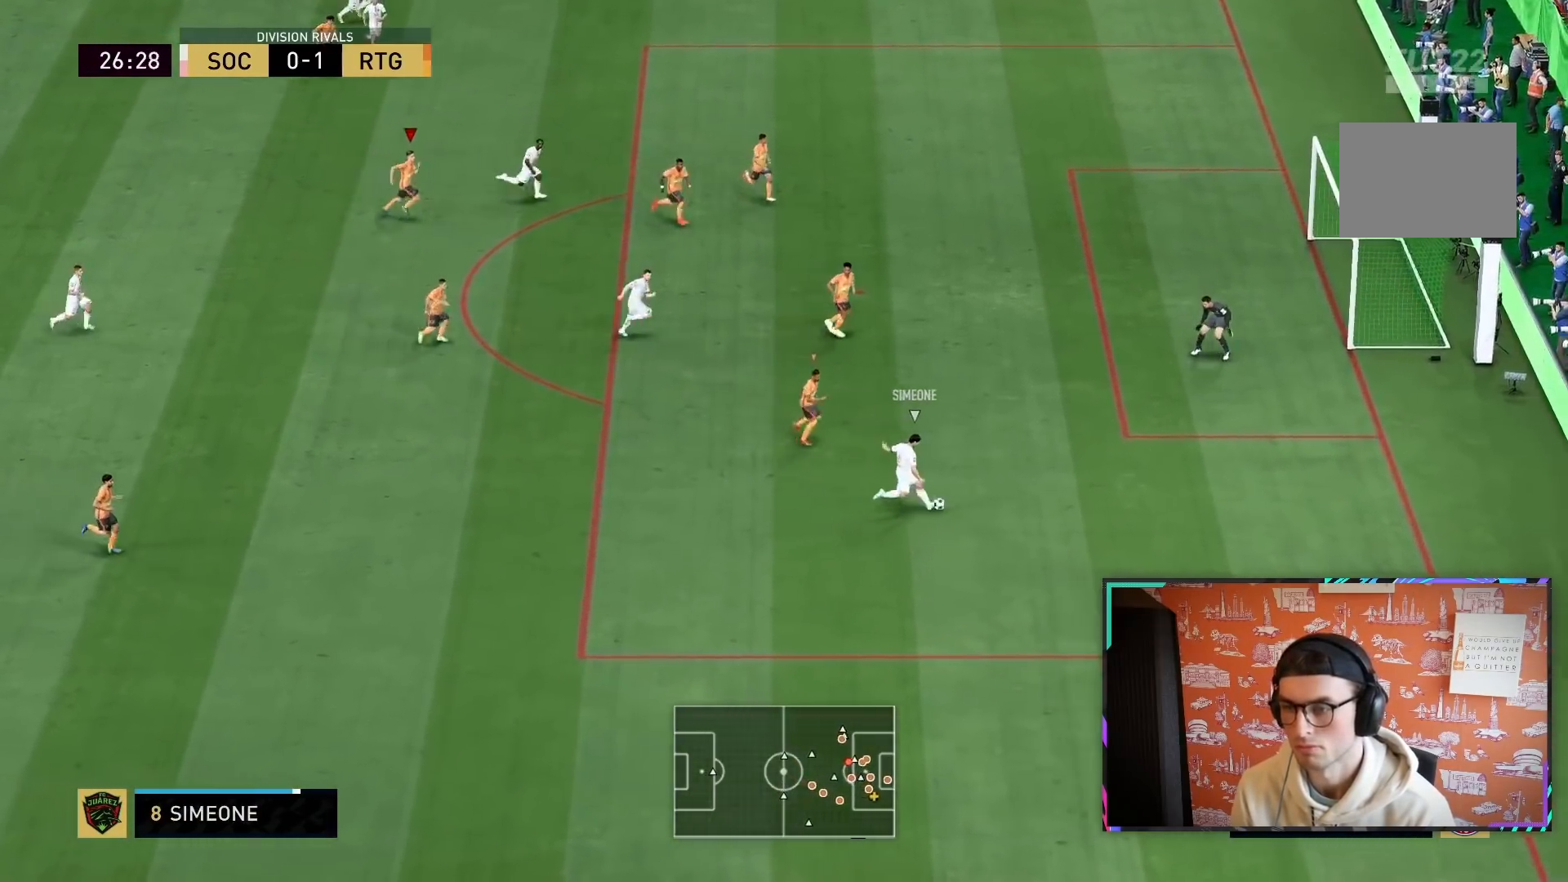
{"dt_ms": 500, "buttons": [], "left_stick": "right", "right_stick": "center", "events": [[300, "L1", "down"], [300, "left_stick", "right"], [417, "L1", "up"]]}
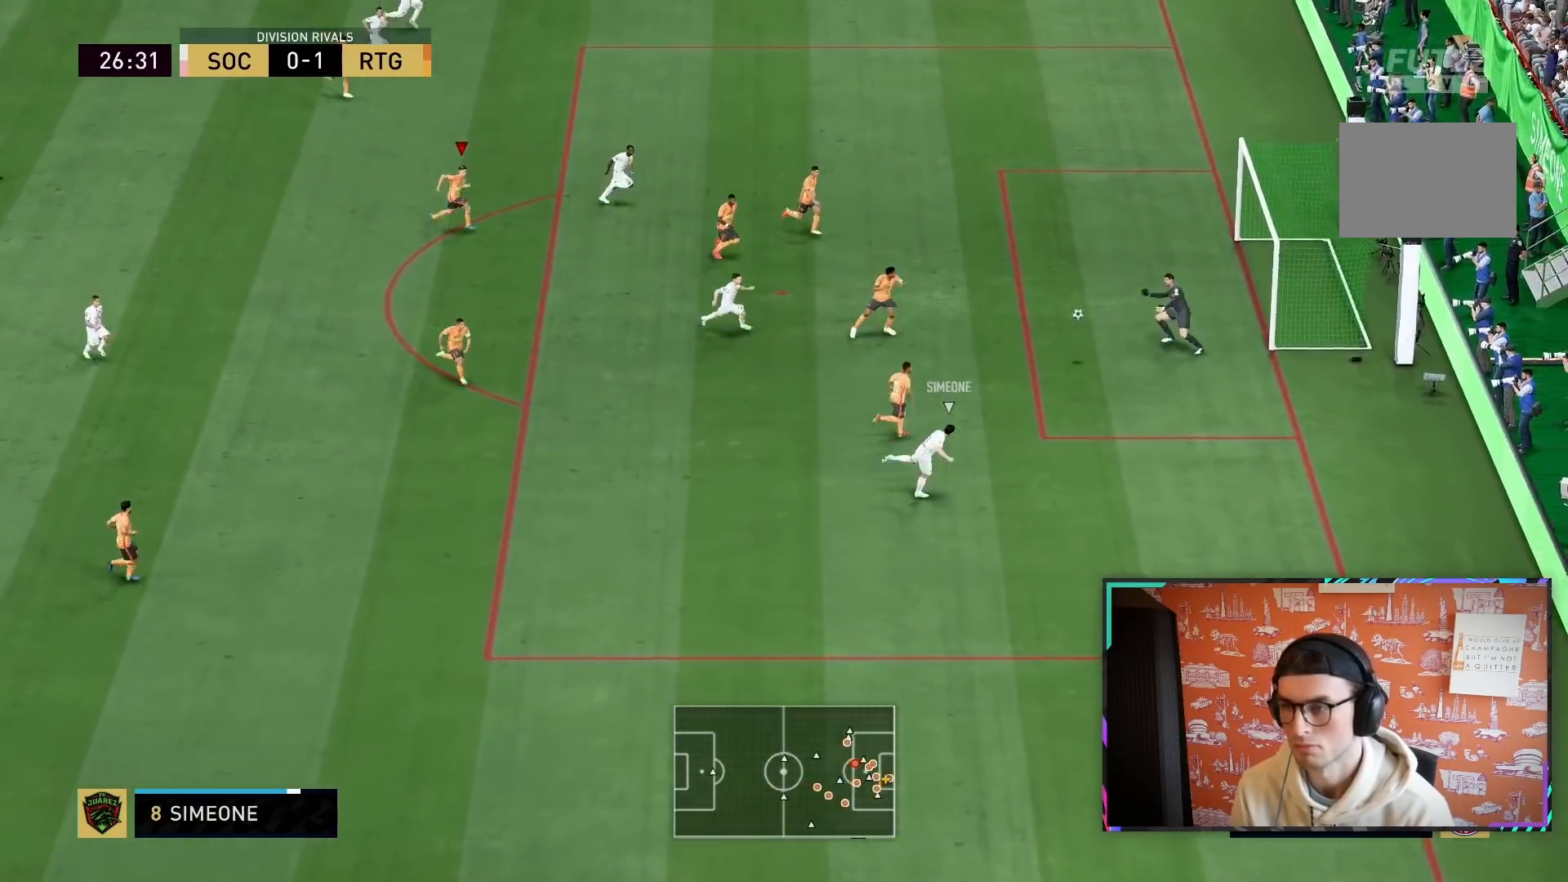
{"dt_ms": 500, "buttons": ["R2"], "left_stick": "left", "right_stick": "center", "events": [[100, "R2", "down"], [133, "left_stick", "down-left"], [233, "left_stick", "left"]]}
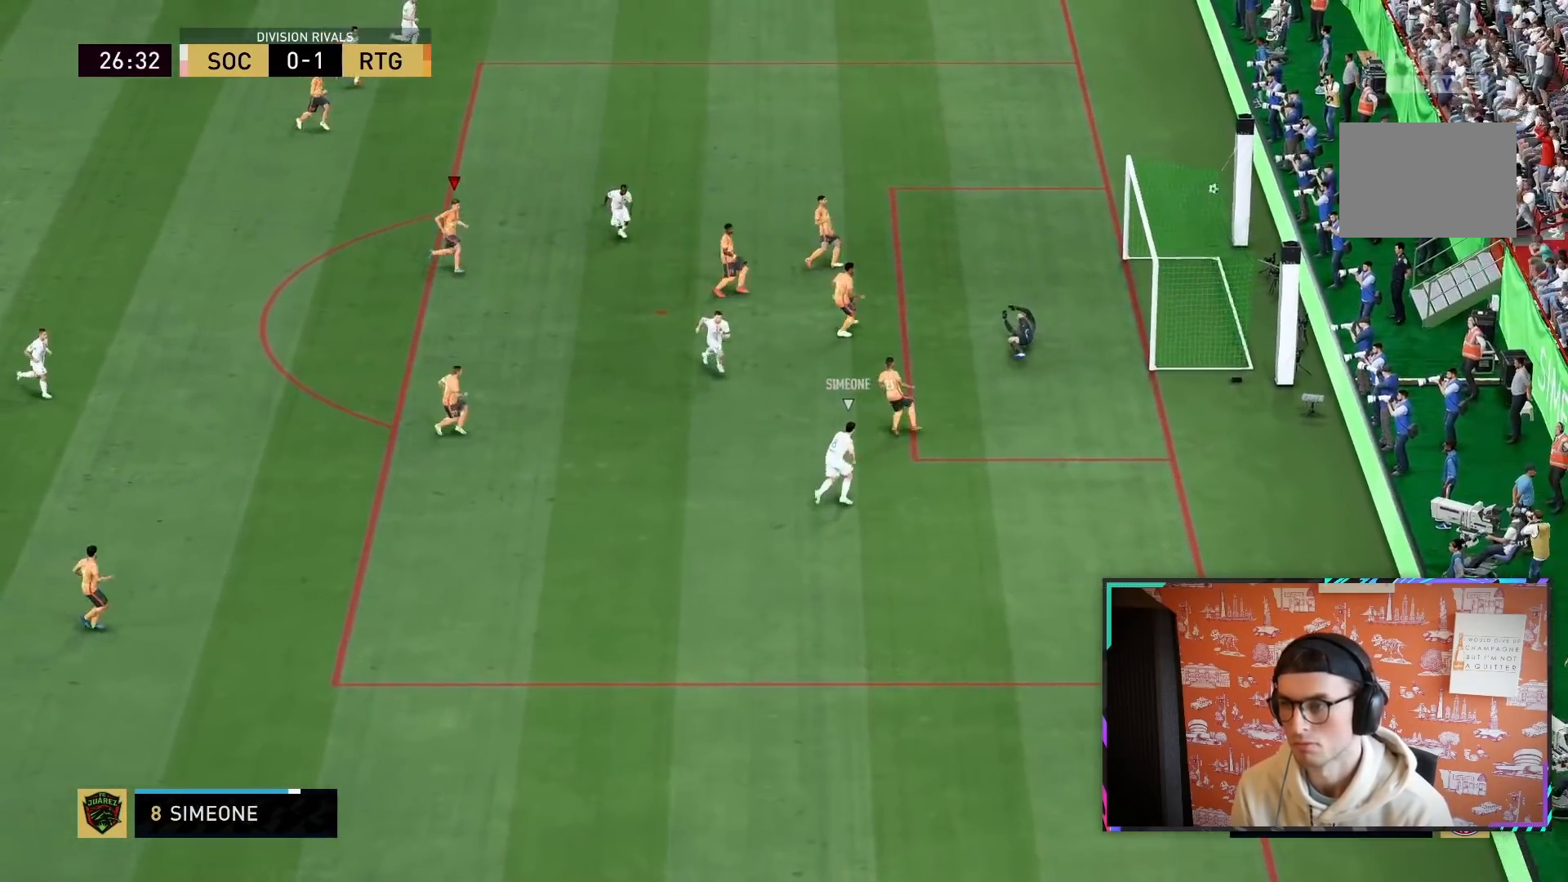
{"dt_ms": 500, "buttons": ["CROSS", "R1"], "left_stick": "center", "right_stick": "center", "events": [[100, "L1", "down"], [150, "R1", "down"], [167, "CROSS", "down"], [167, "left_stick", "down"], [217, "left_stick", "center"], [233, "L1", "up"], [233, "R1", "up"], [267, "CROSS", "up"], [300, "R2", "up"], [333, "CROSS", "down"], [333, "L1", "down"], [383, "R1", "down"], [400, "L1", "up"], [433, "CROSS", "up"], [467, "R1", "up"], [500, "CROSS", "down"], [500, "R1", "down"]]}
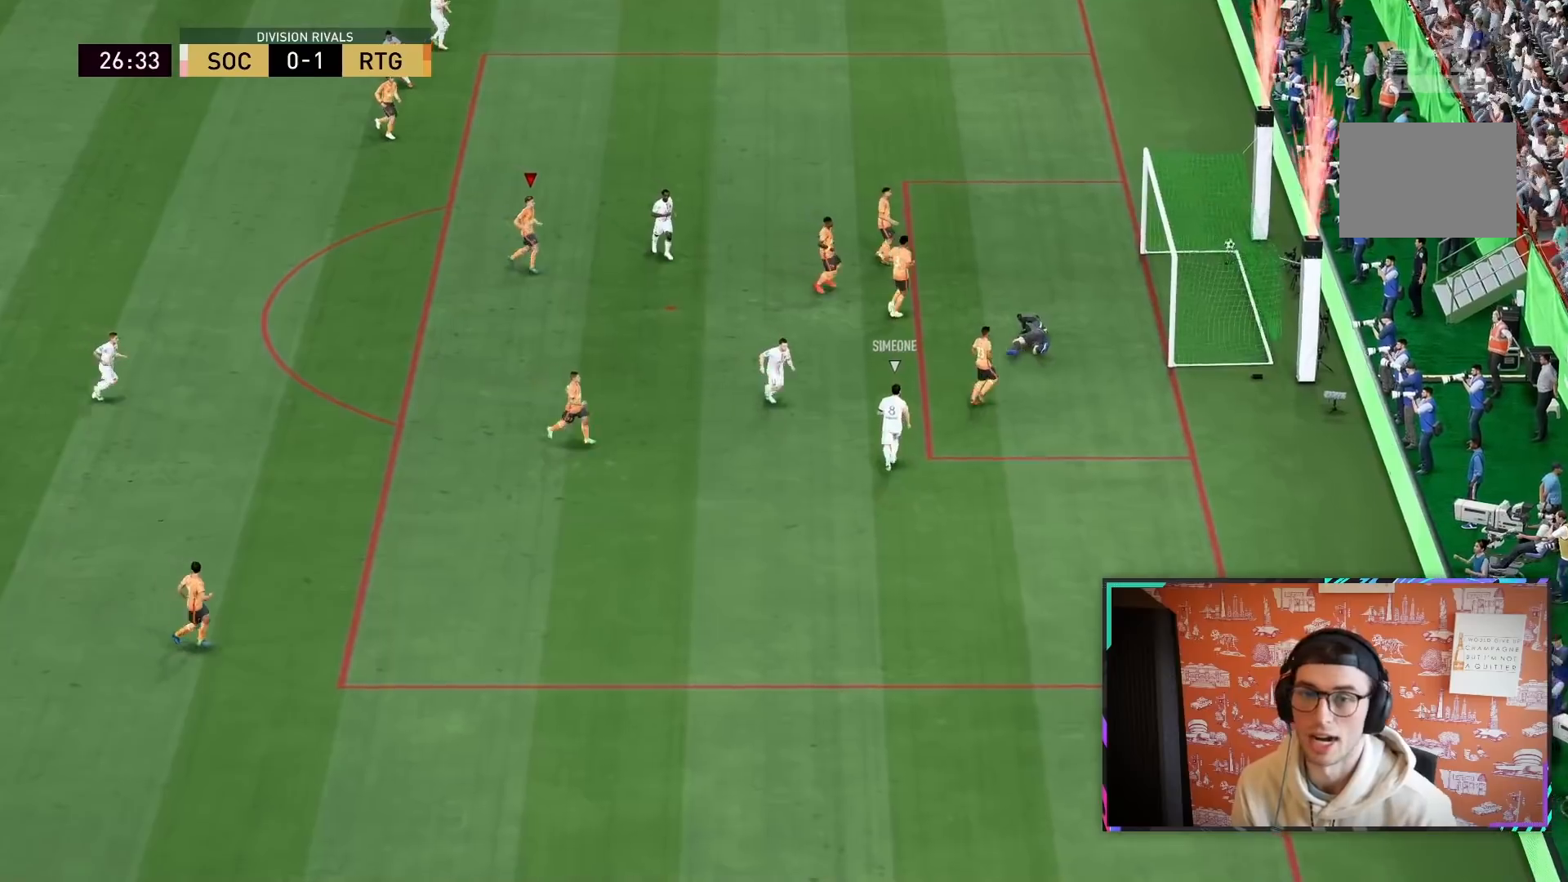
{"dt_ms": 500, "buttons": [], "left_stick": "center", "right_stick": "center", "events": [[133, "CROSS", "up"], [133, "R1", "up"], [200, "CROSS", "down"], [200, "R1", "down"], [300, "CROSS", "up"], [333, "R1", "up"], [400, "CROSS", "down"], [400, "R1", "down"], [467, "CROSS", "up"], [483, "CROSS", "down"], [500, "CROSS", "up"], [500, "R1", "up"]]}